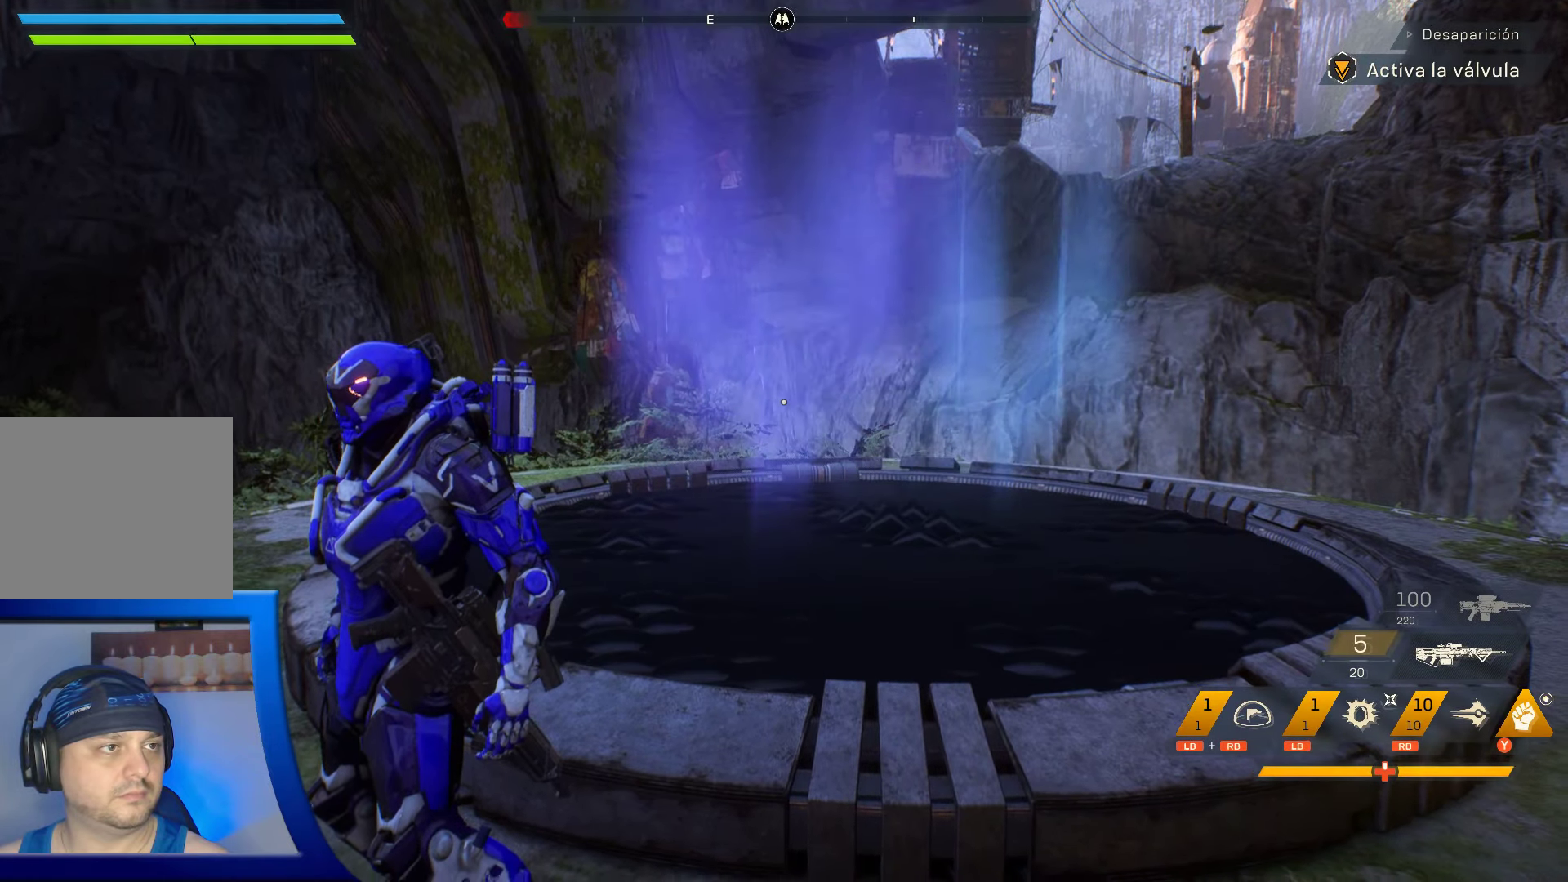
Gameplay with a controller (Xbox layout); each line is a JSON object with the inputs held at the frame after it. "events" lists button and stick changes between this image and that frame as [ms after this image, input, new state], when the widget could be followed in between. Not read: HOME.
{"buttons": [], "left_stick": "center", "right_stick": "center", "events": []}
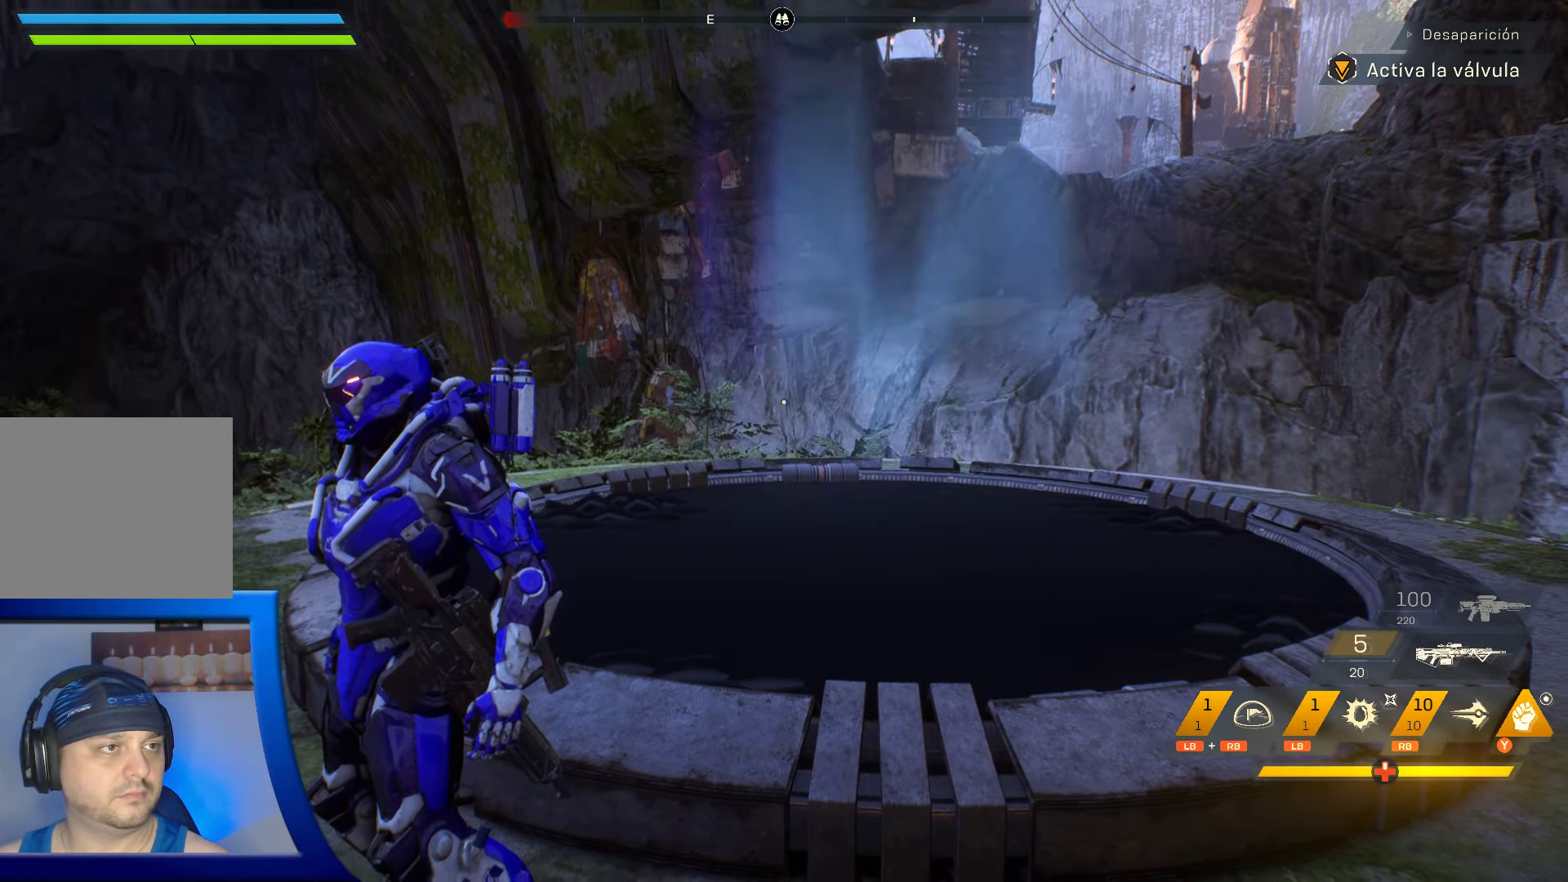
{"buttons": [], "left_stick": "center", "right_stick": "center", "events": []}
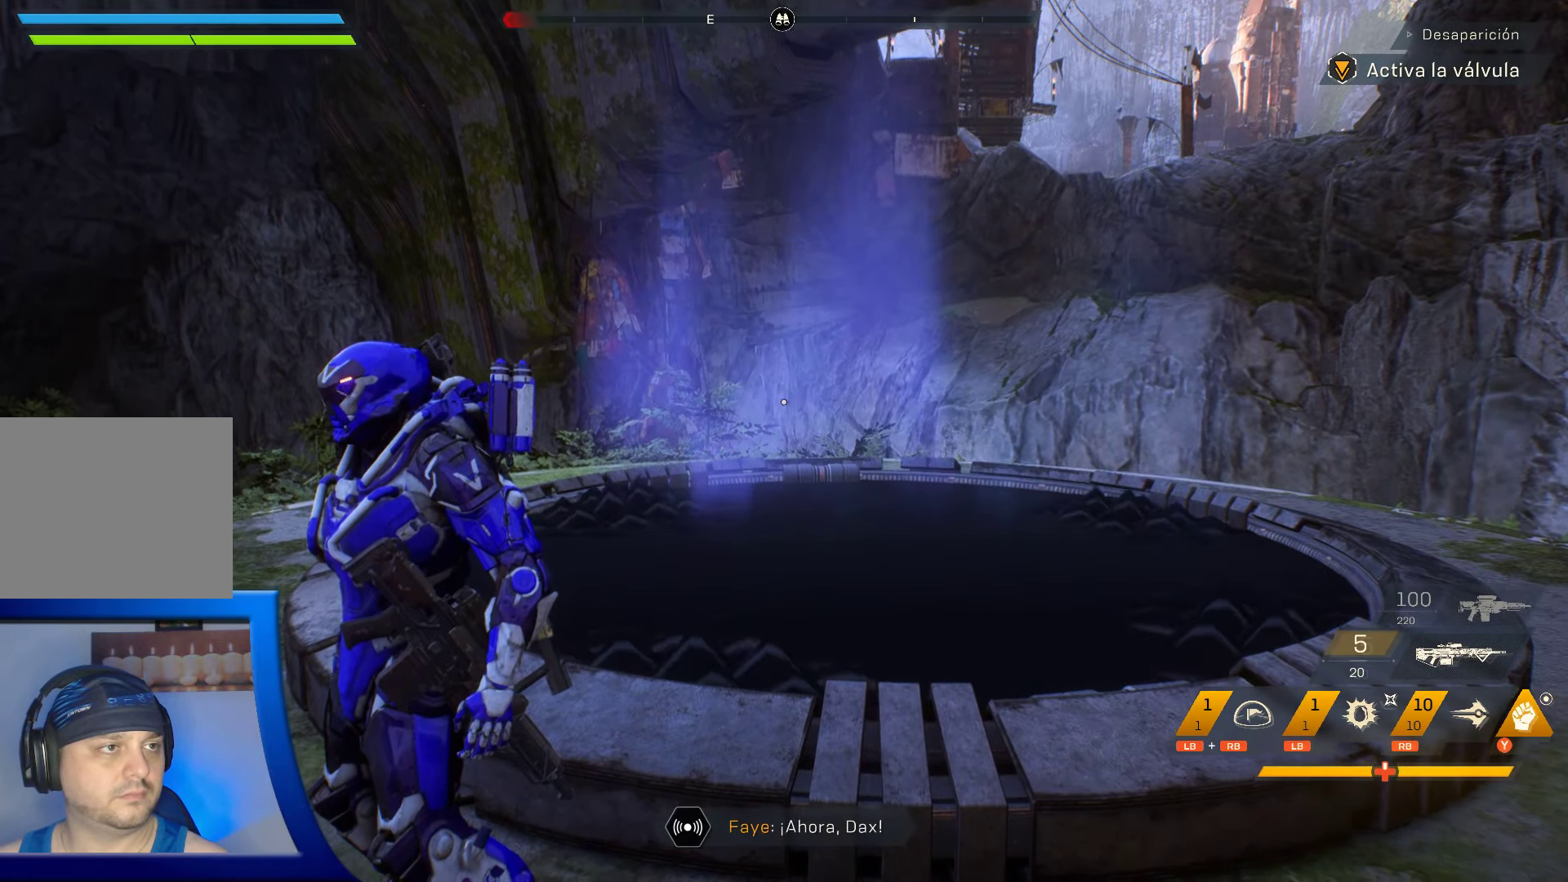
{"buttons": [], "left_stick": "center", "right_stick": "center", "events": []}
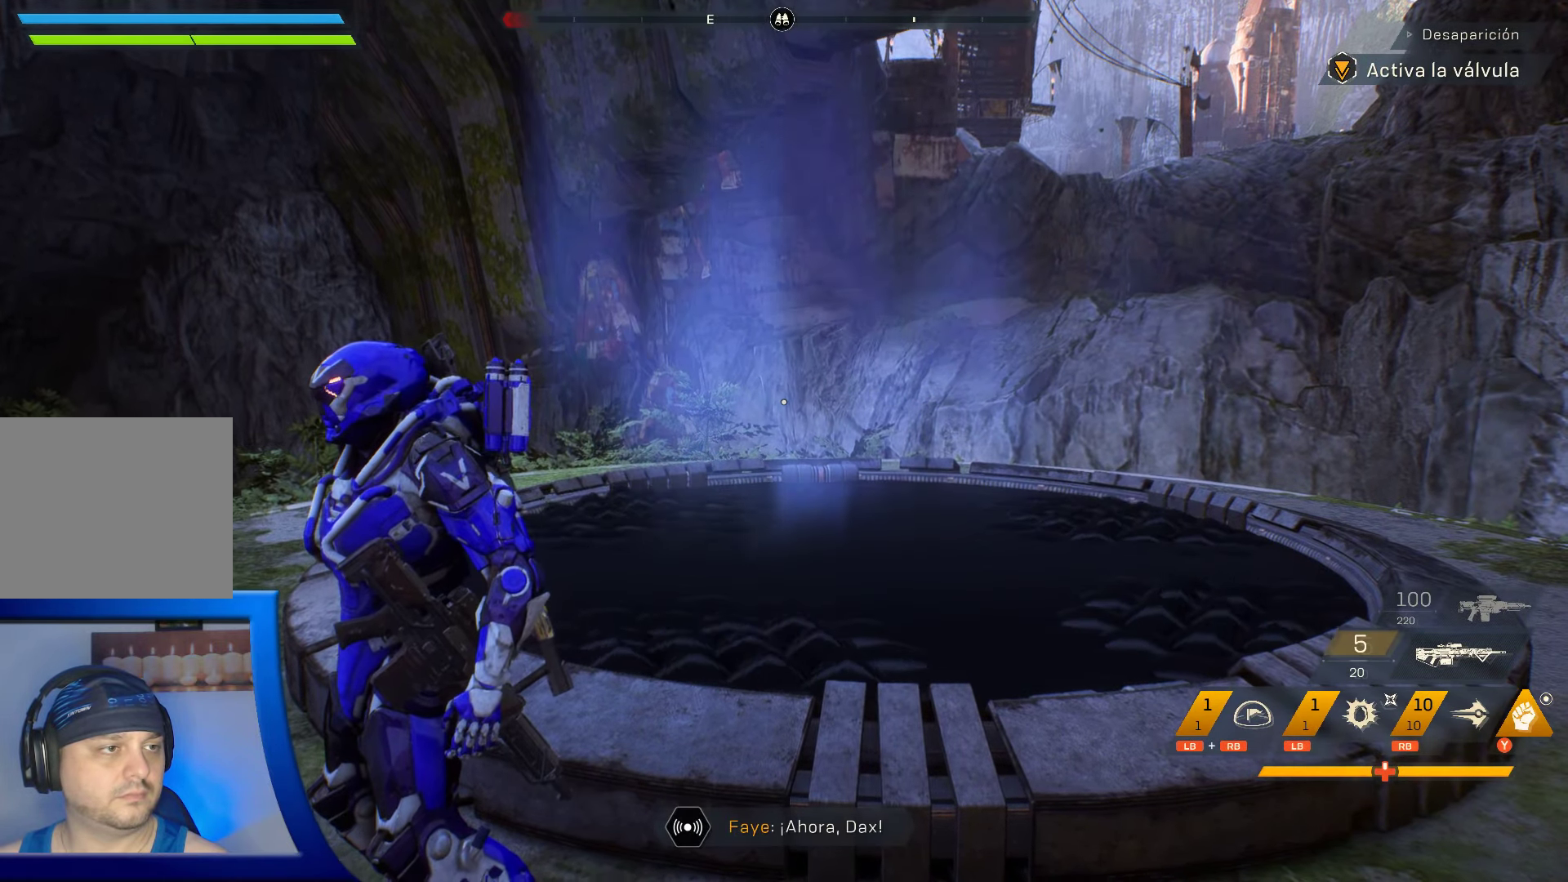
{"buttons": [], "left_stick": "center", "right_stick": "center", "events": [[100, "right_stick", "down-left"], [433, "right_stick", "center"]]}
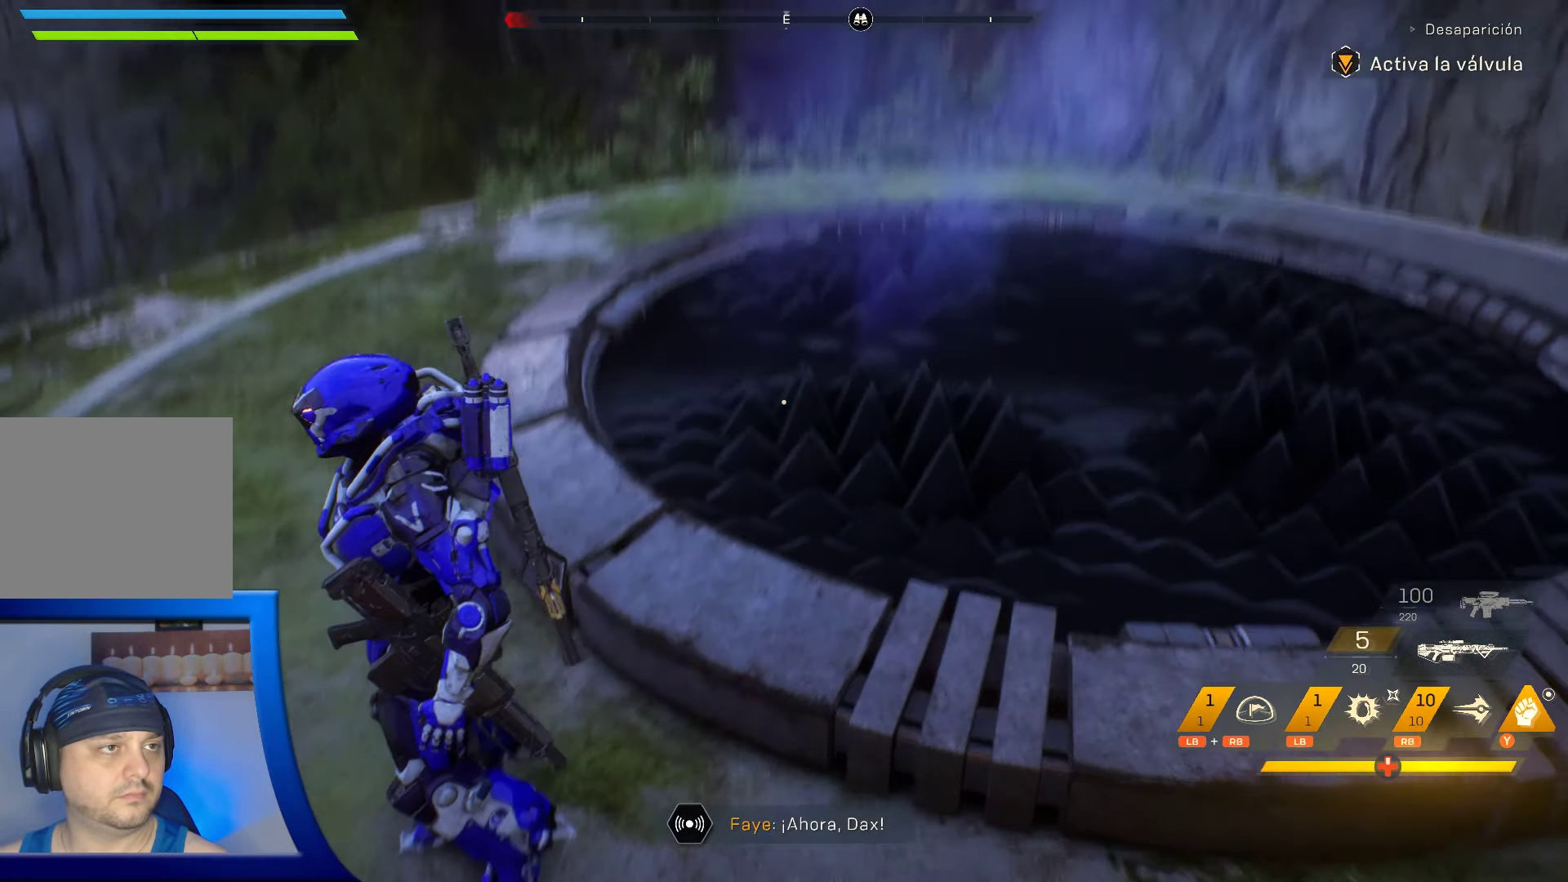
{"buttons": [], "left_stick": "center", "right_stick": "center", "events": []}
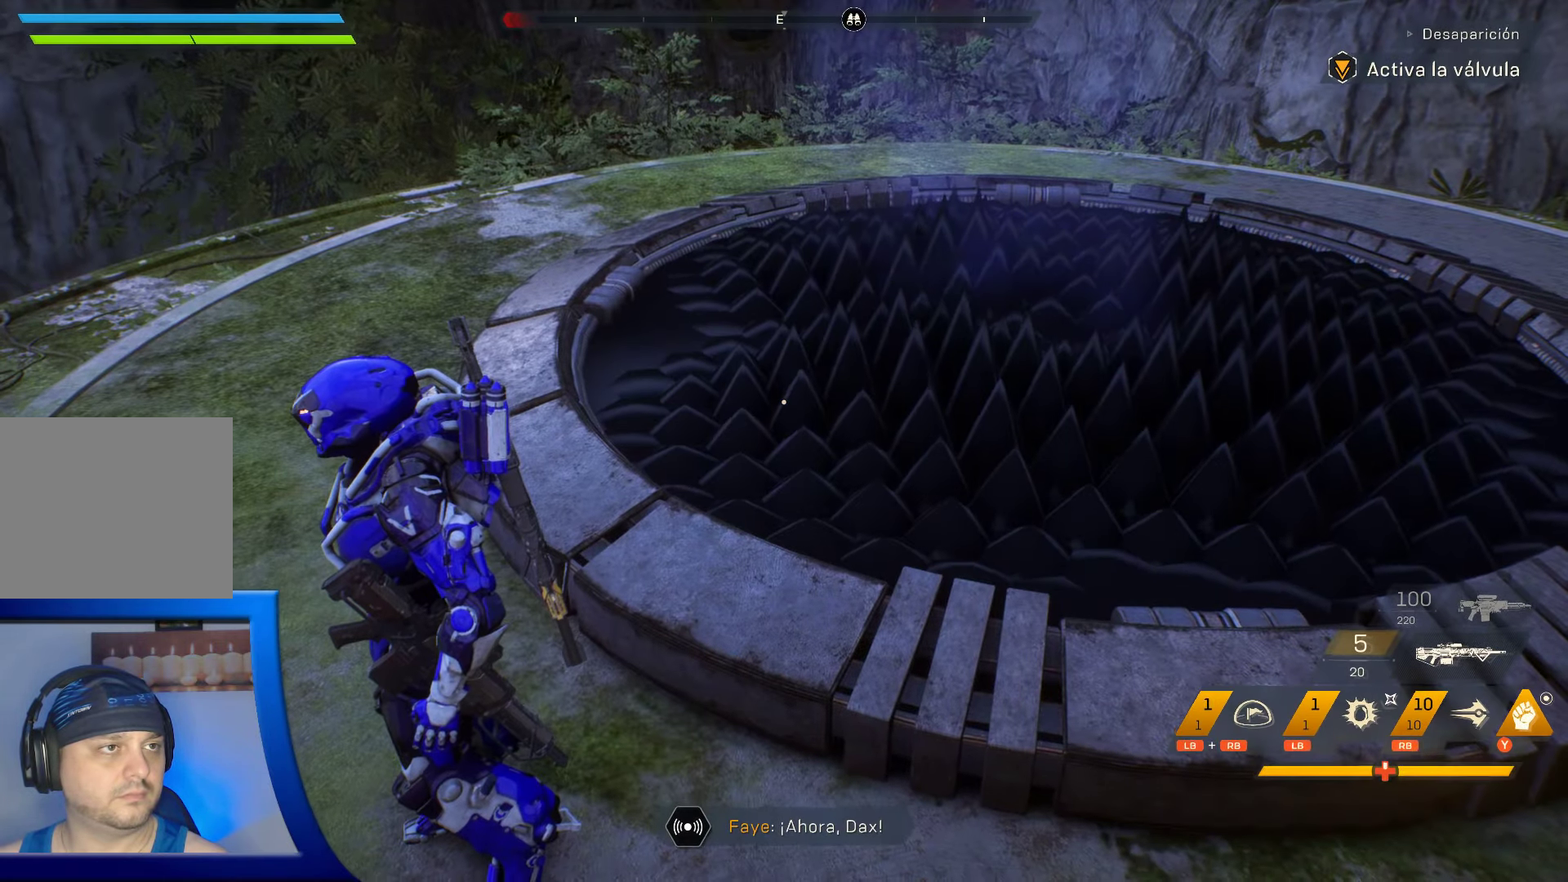
{"buttons": [], "left_stick": "center", "right_stick": "up", "events": [[366, "right_stick", "up"]]}
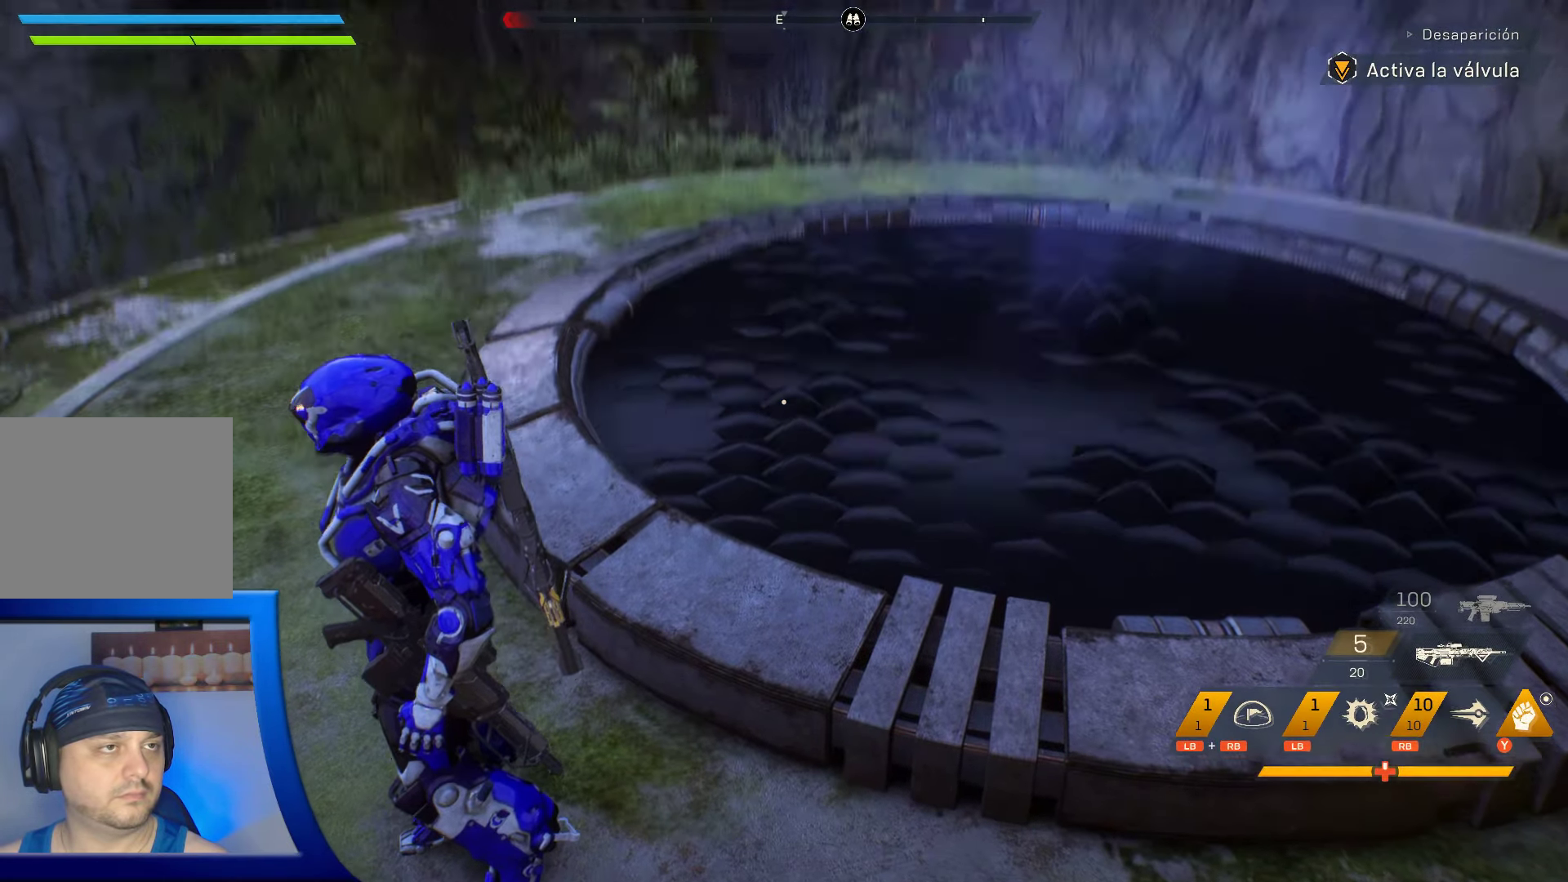
{"buttons": [], "left_stick": "center", "right_stick": "center", "events": [[116, "right_stick", "center"]]}
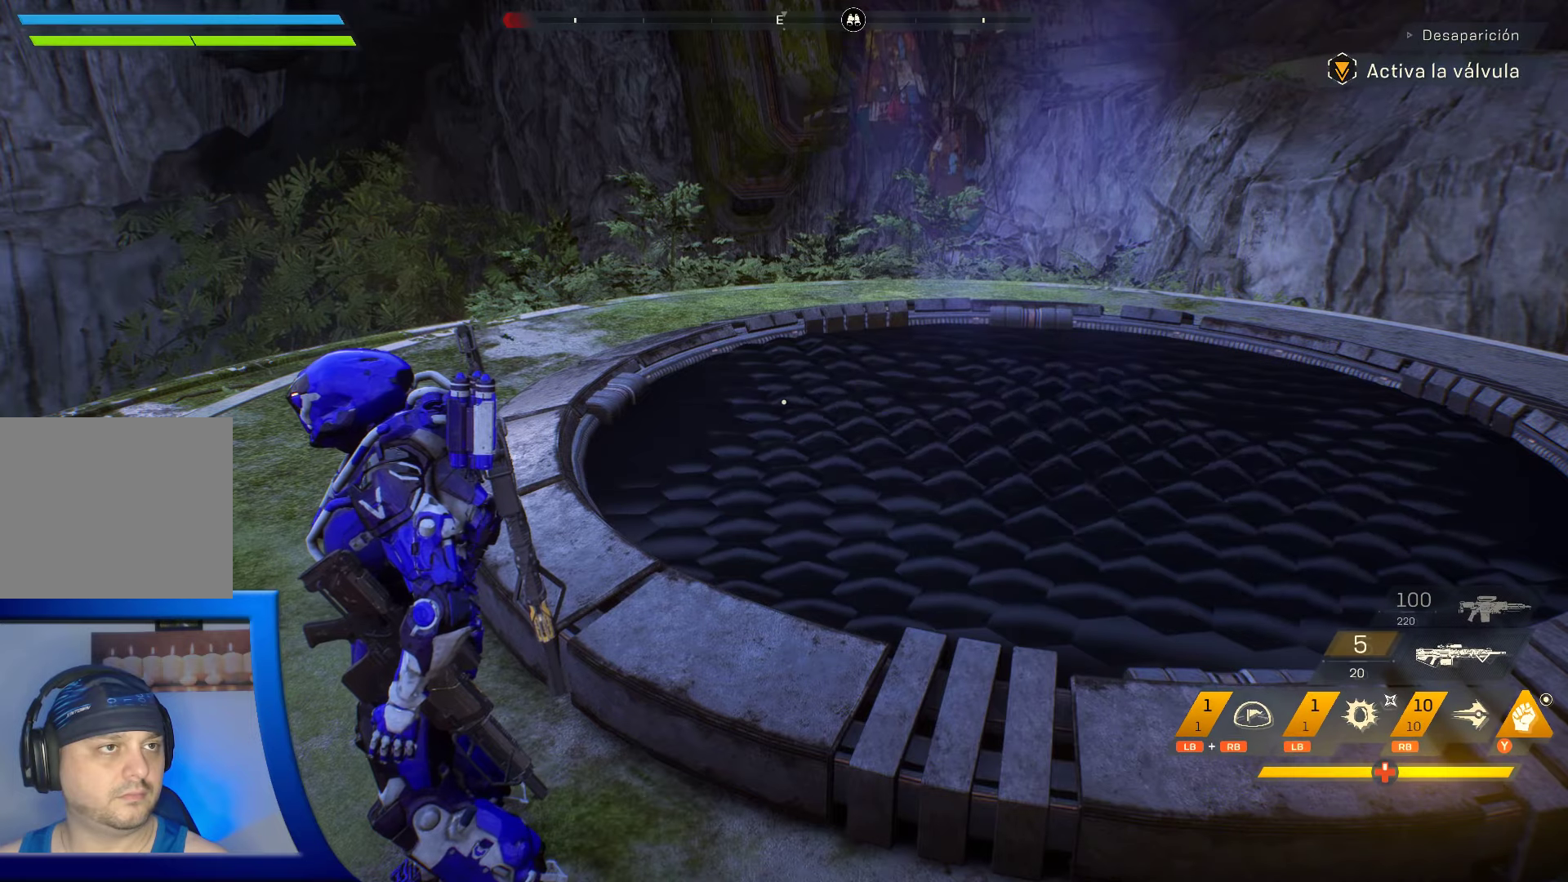
{"buttons": [], "left_stick": "center", "right_stick": "center", "events": []}
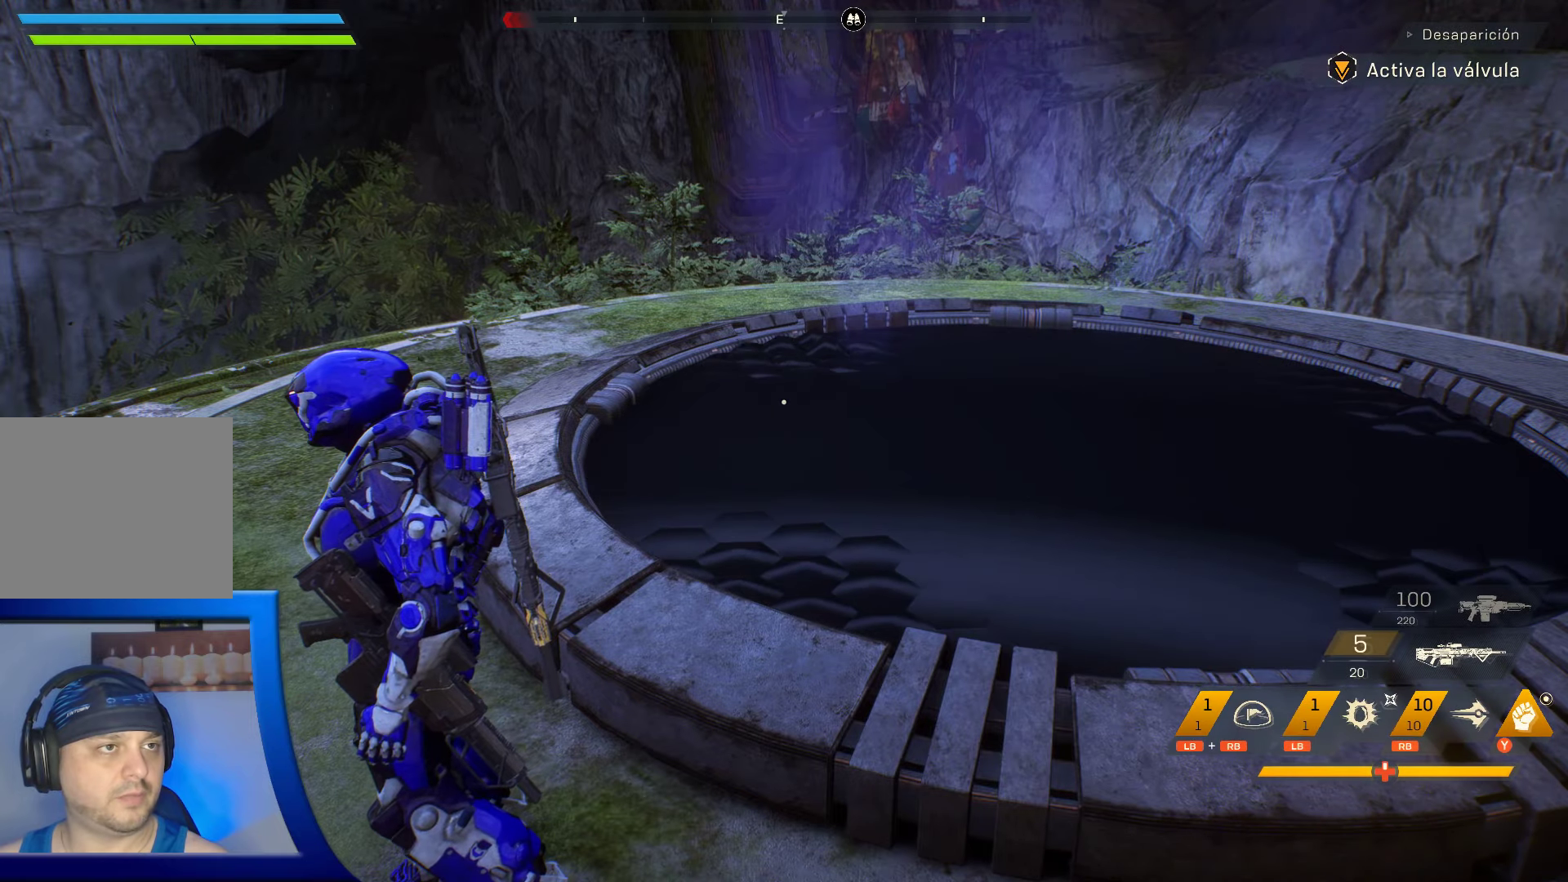
{"buttons": [], "left_stick": "center", "right_stick": "center", "events": []}
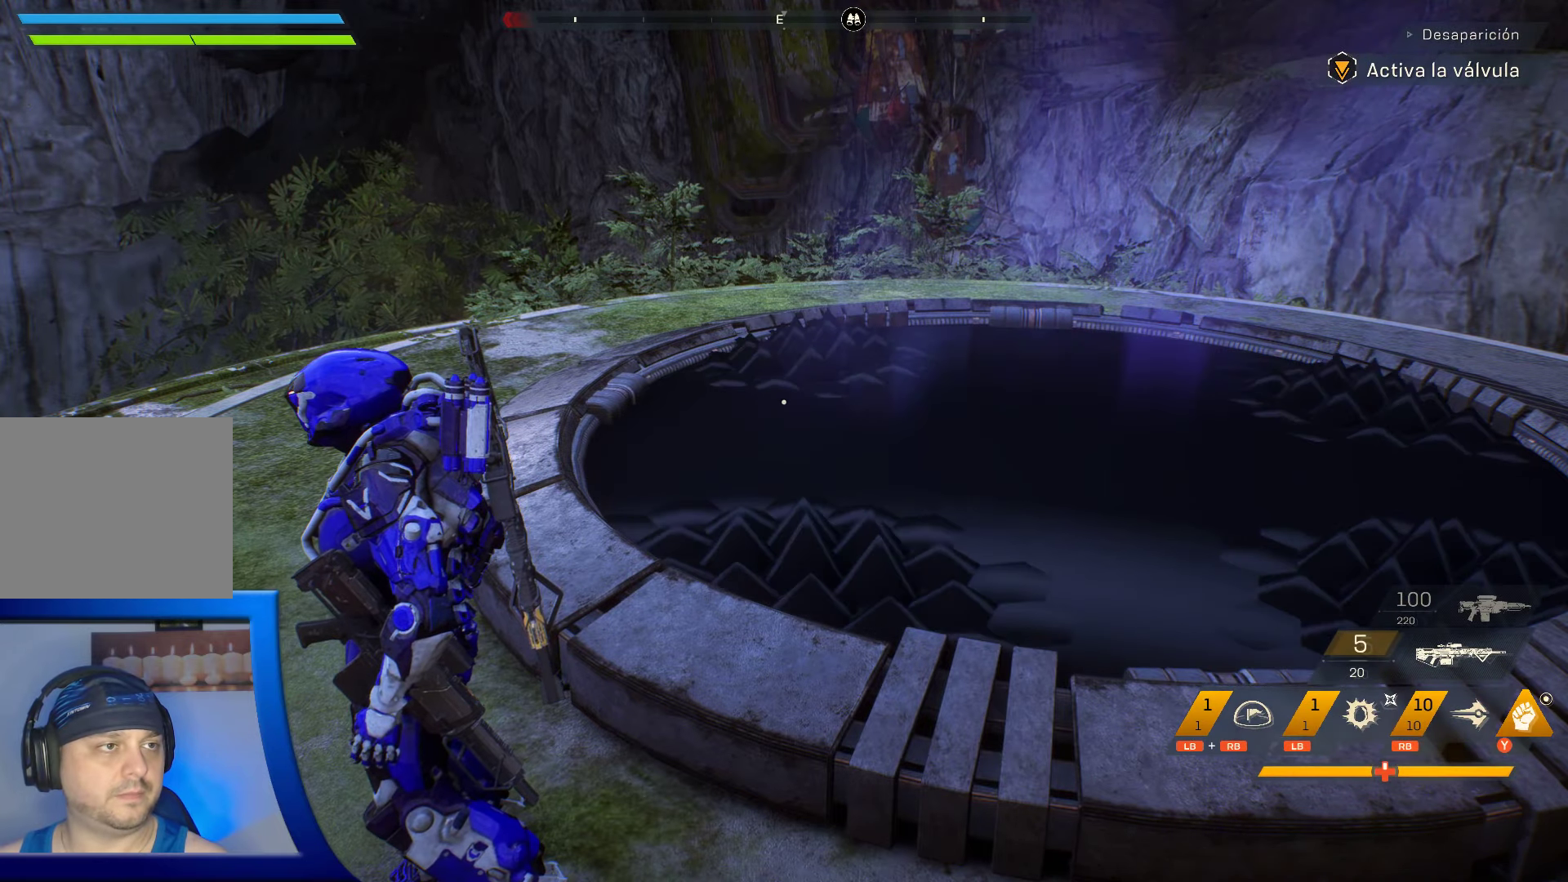
{"buttons": [], "left_stick": "center", "right_stick": "center", "events": [[67, "right_stick", "right"], [267, "right_stick", "center"]]}
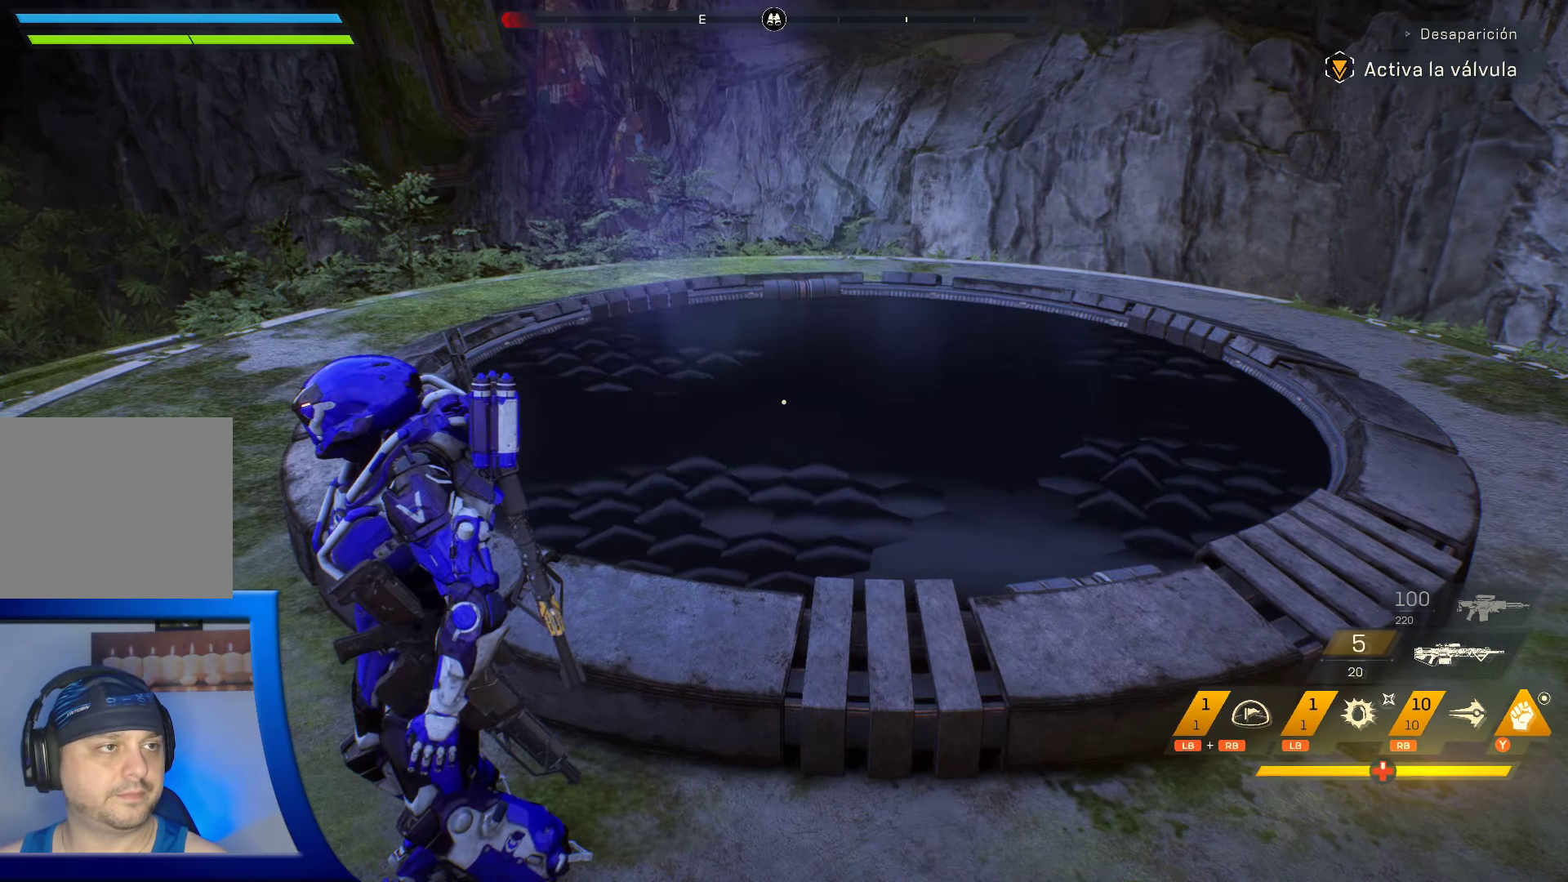
{"buttons": [], "left_stick": "center", "right_stick": "center", "events": []}
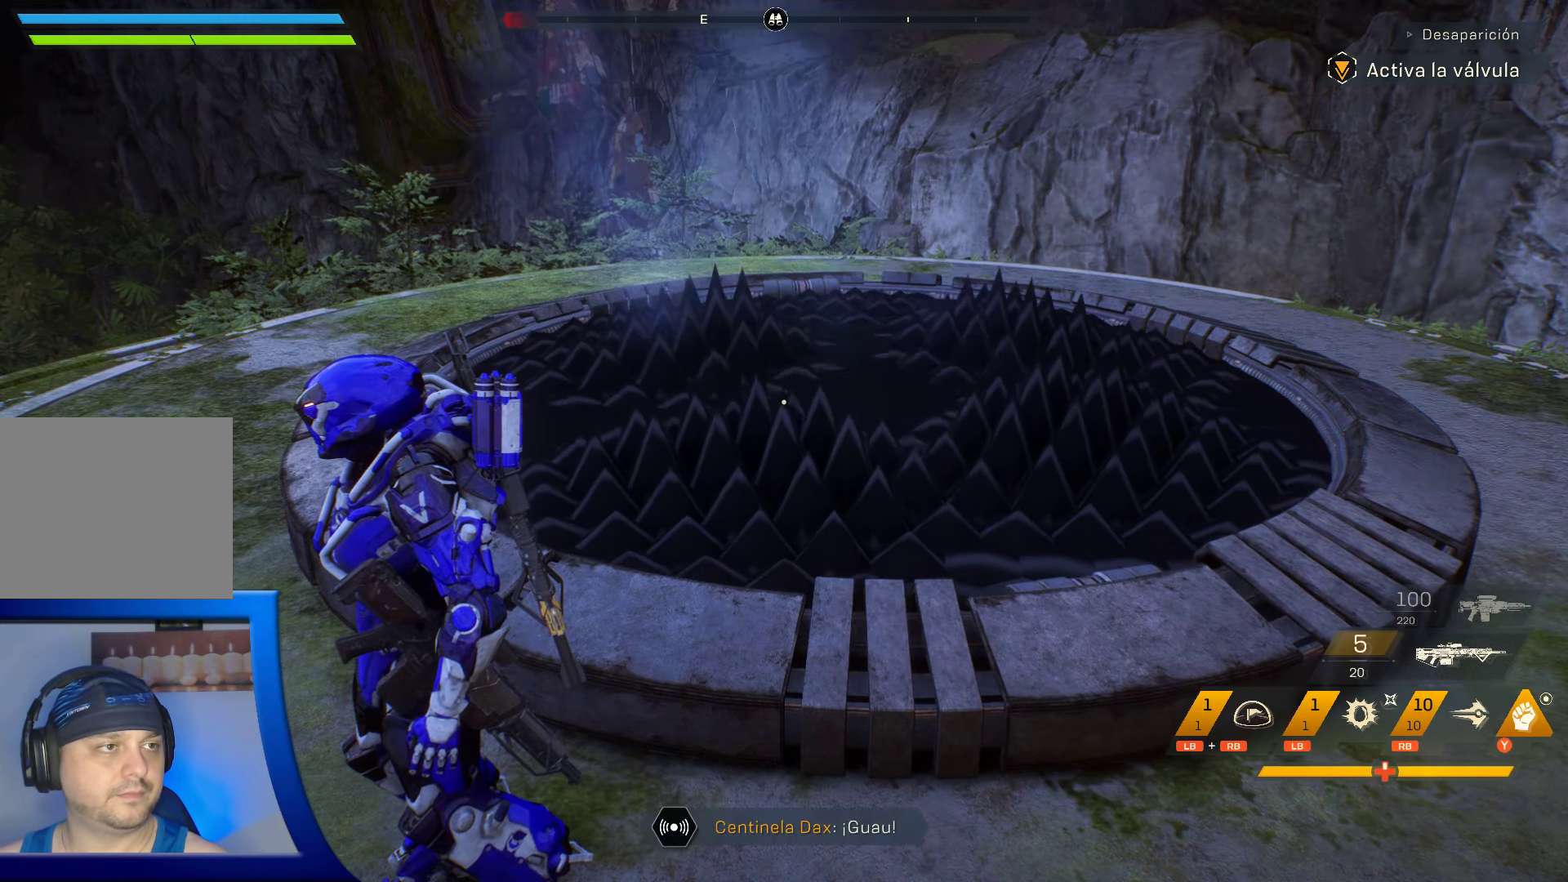
{"buttons": [], "left_stick": "center", "right_stick": "center", "events": []}
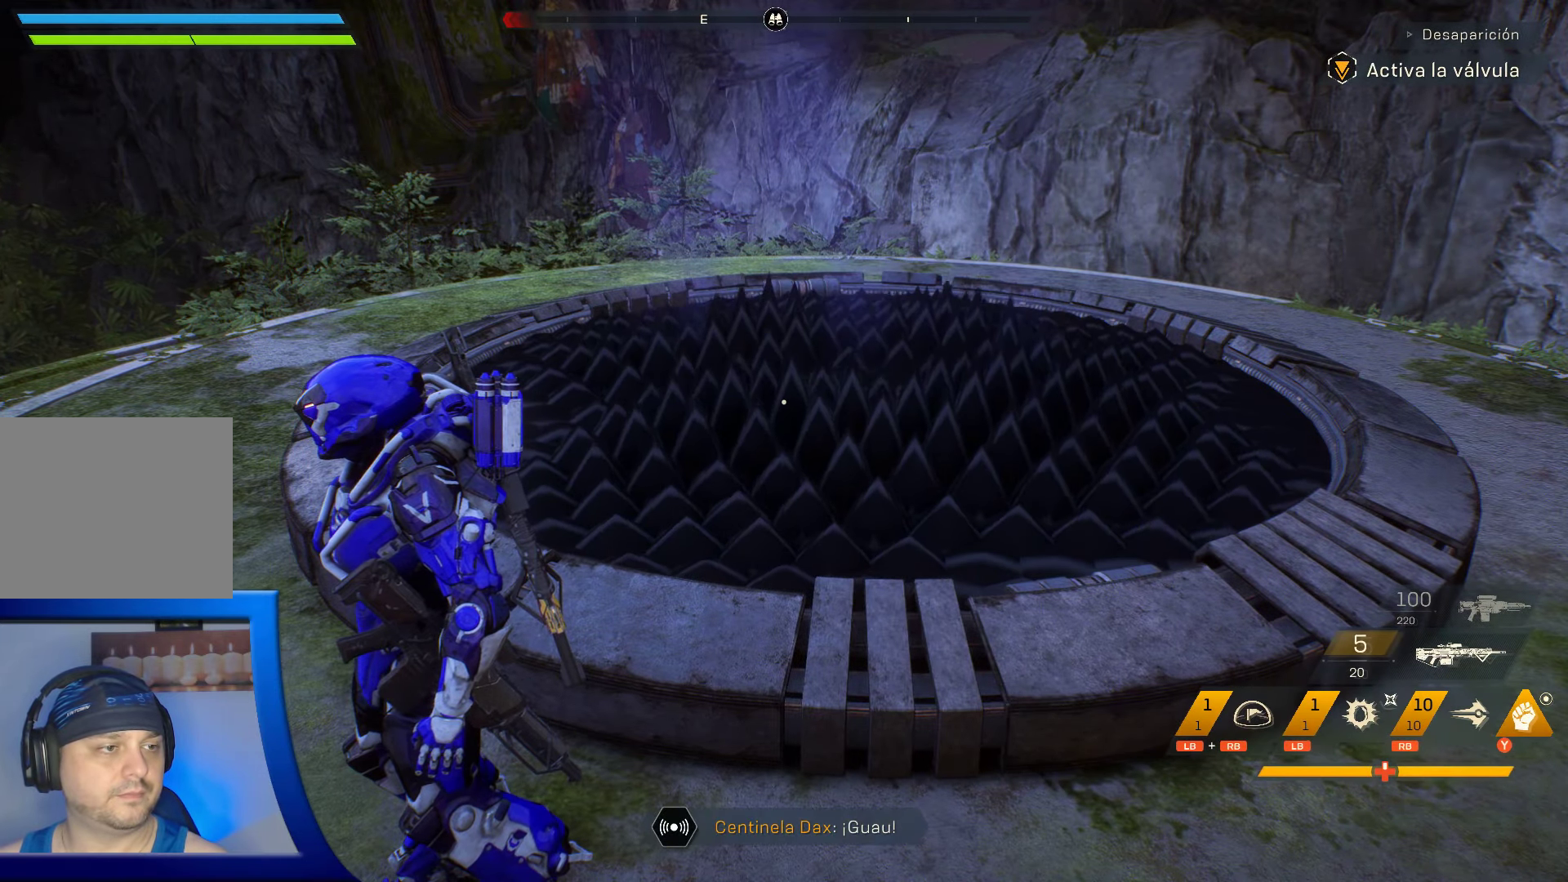
{"buttons": [], "left_stick": "center", "right_stick": "center", "events": []}
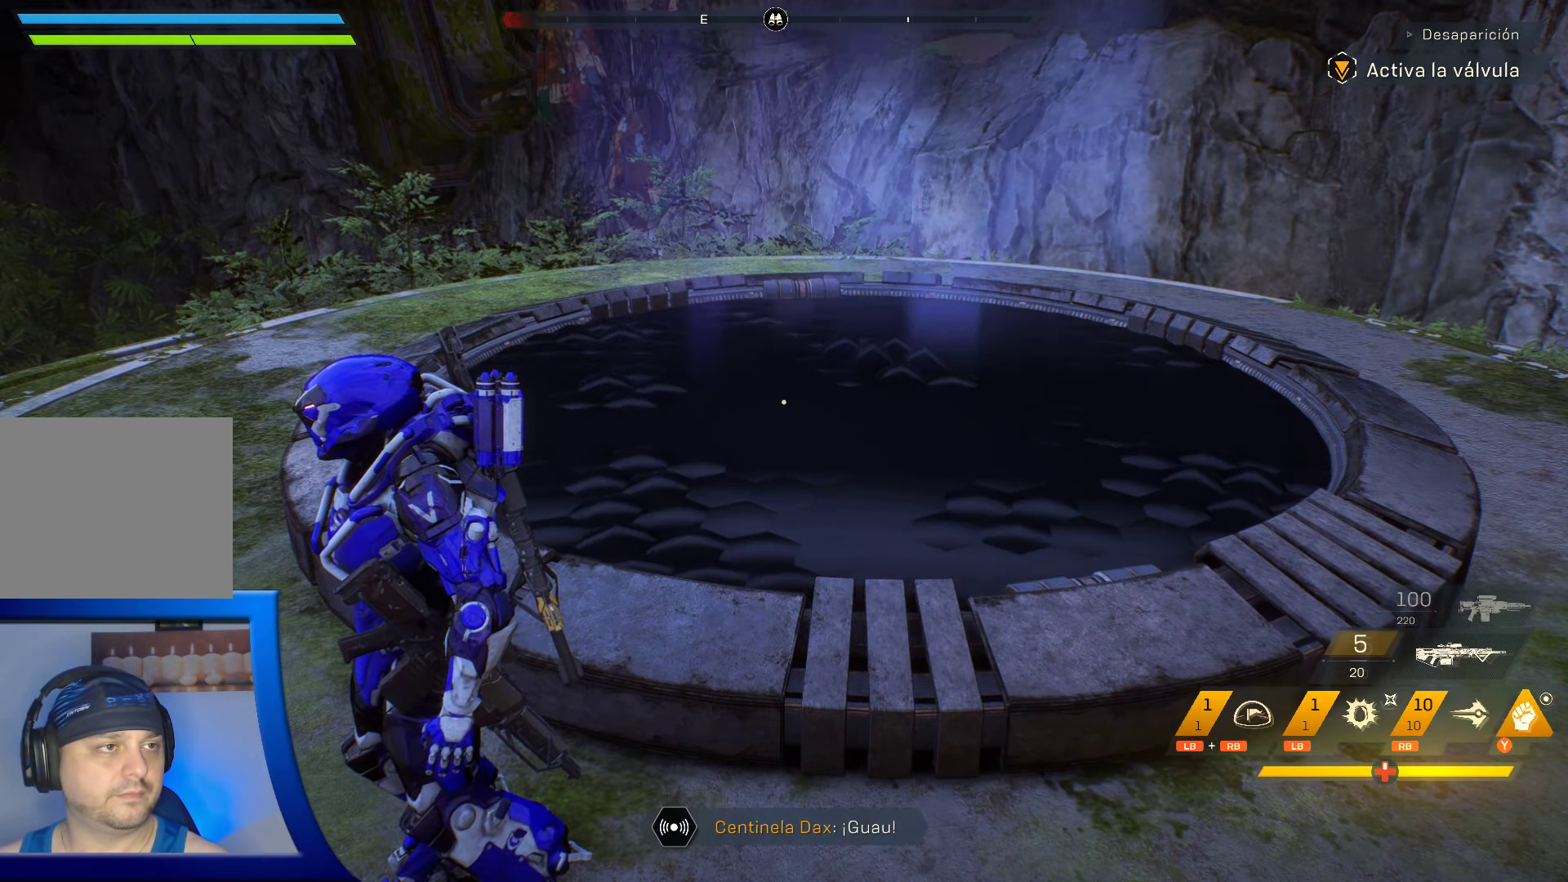
{"buttons": [], "left_stick": "center", "right_stick": "center", "events": []}
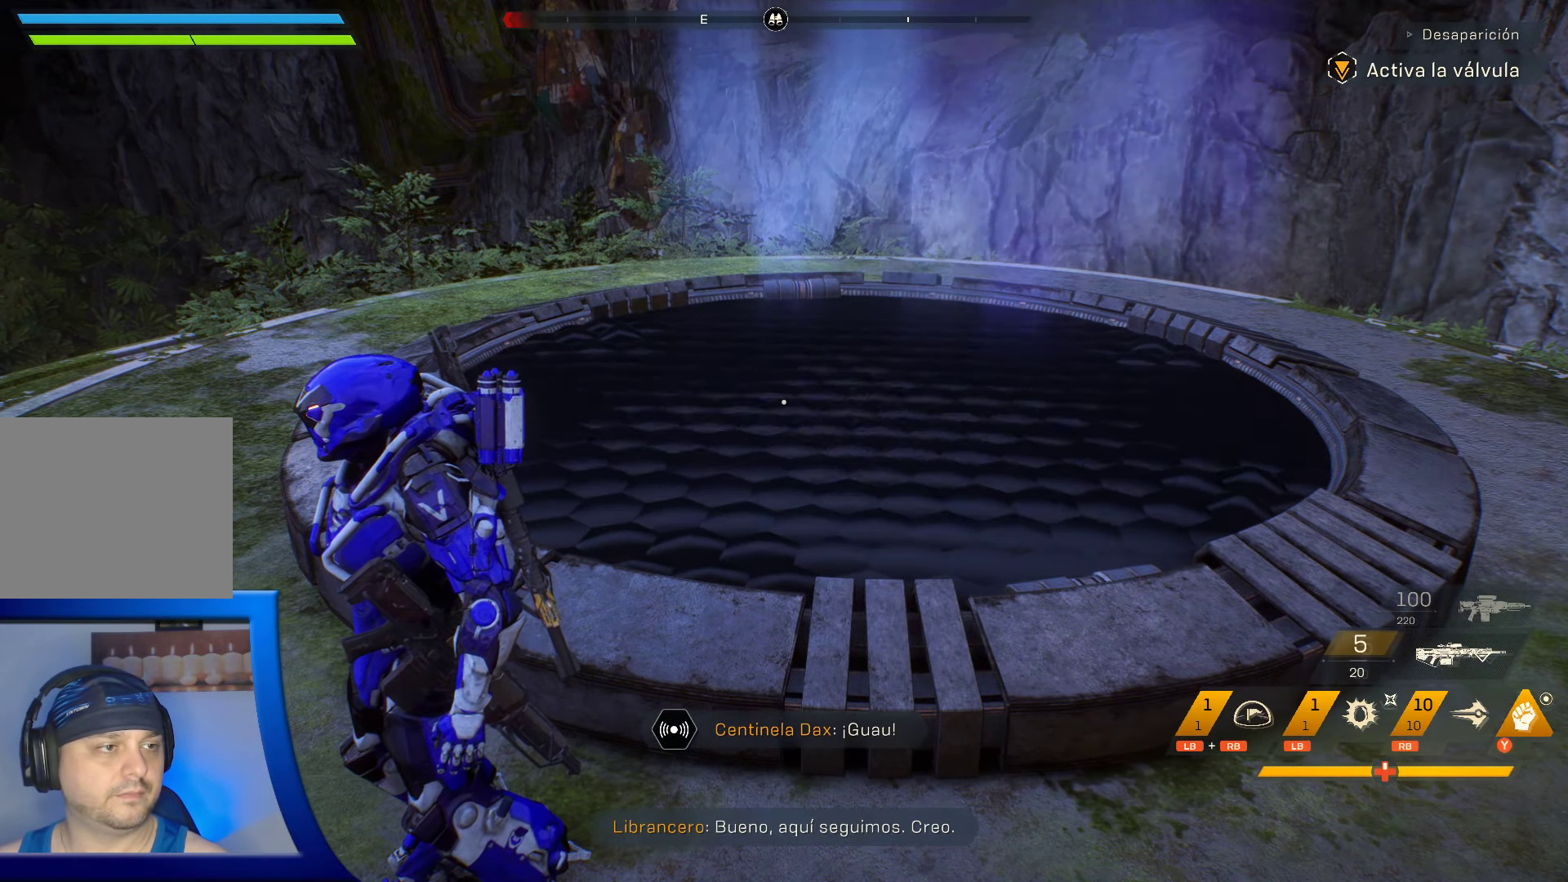
{"buttons": [], "left_stick": "center", "right_stick": "center", "events": []}
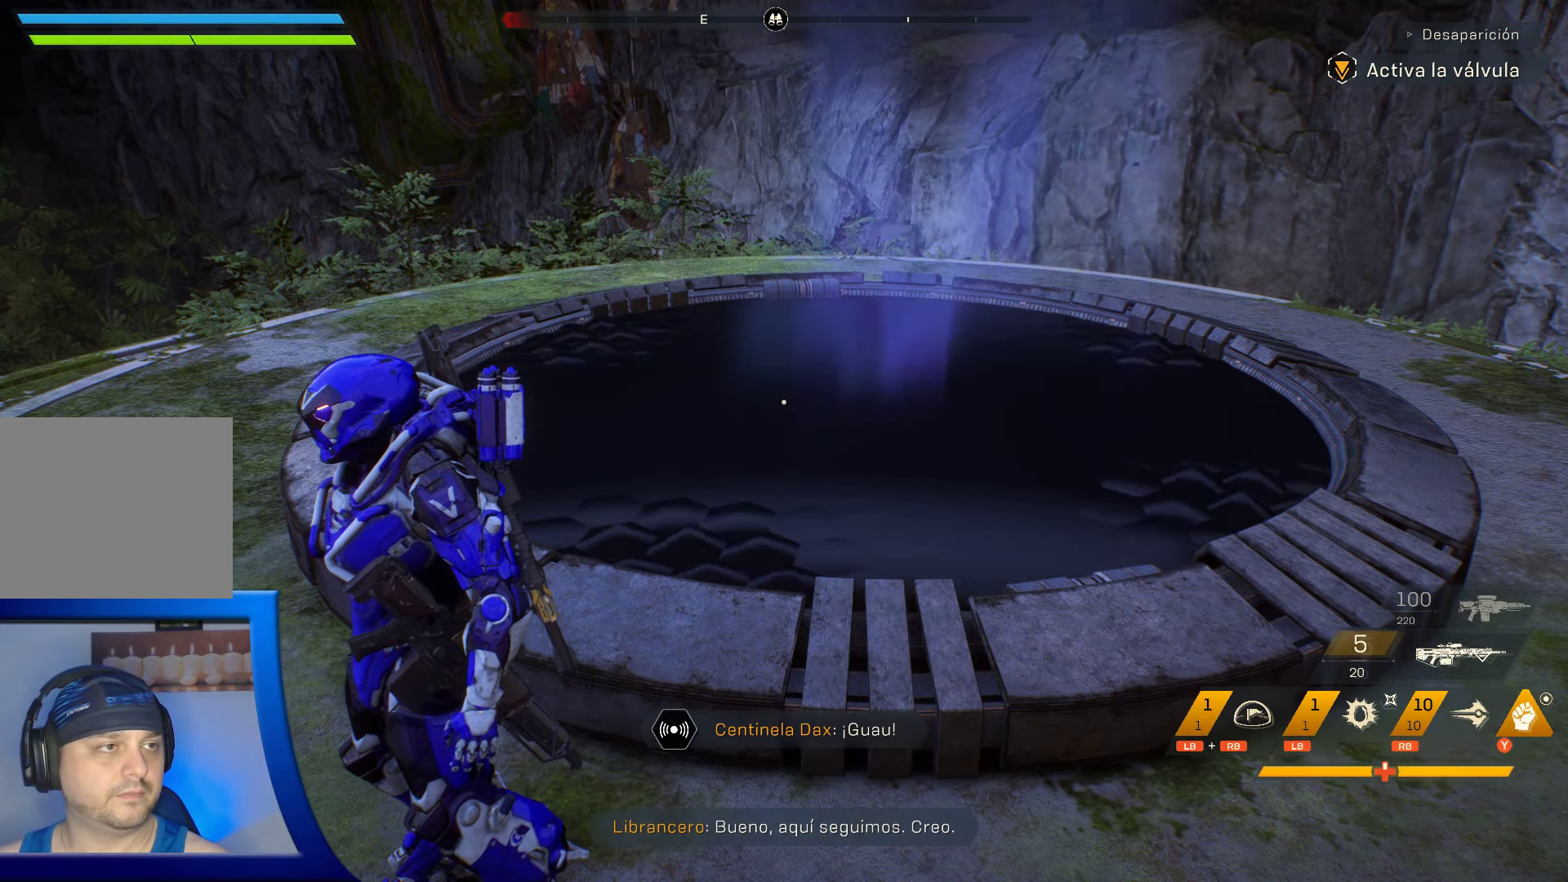
{"buttons": [], "left_stick": "up", "right_stick": "down-left", "events": [[100, "left_stick", "up"], [400, "right_stick", "down"], [450, "right_stick", "down-left"]]}
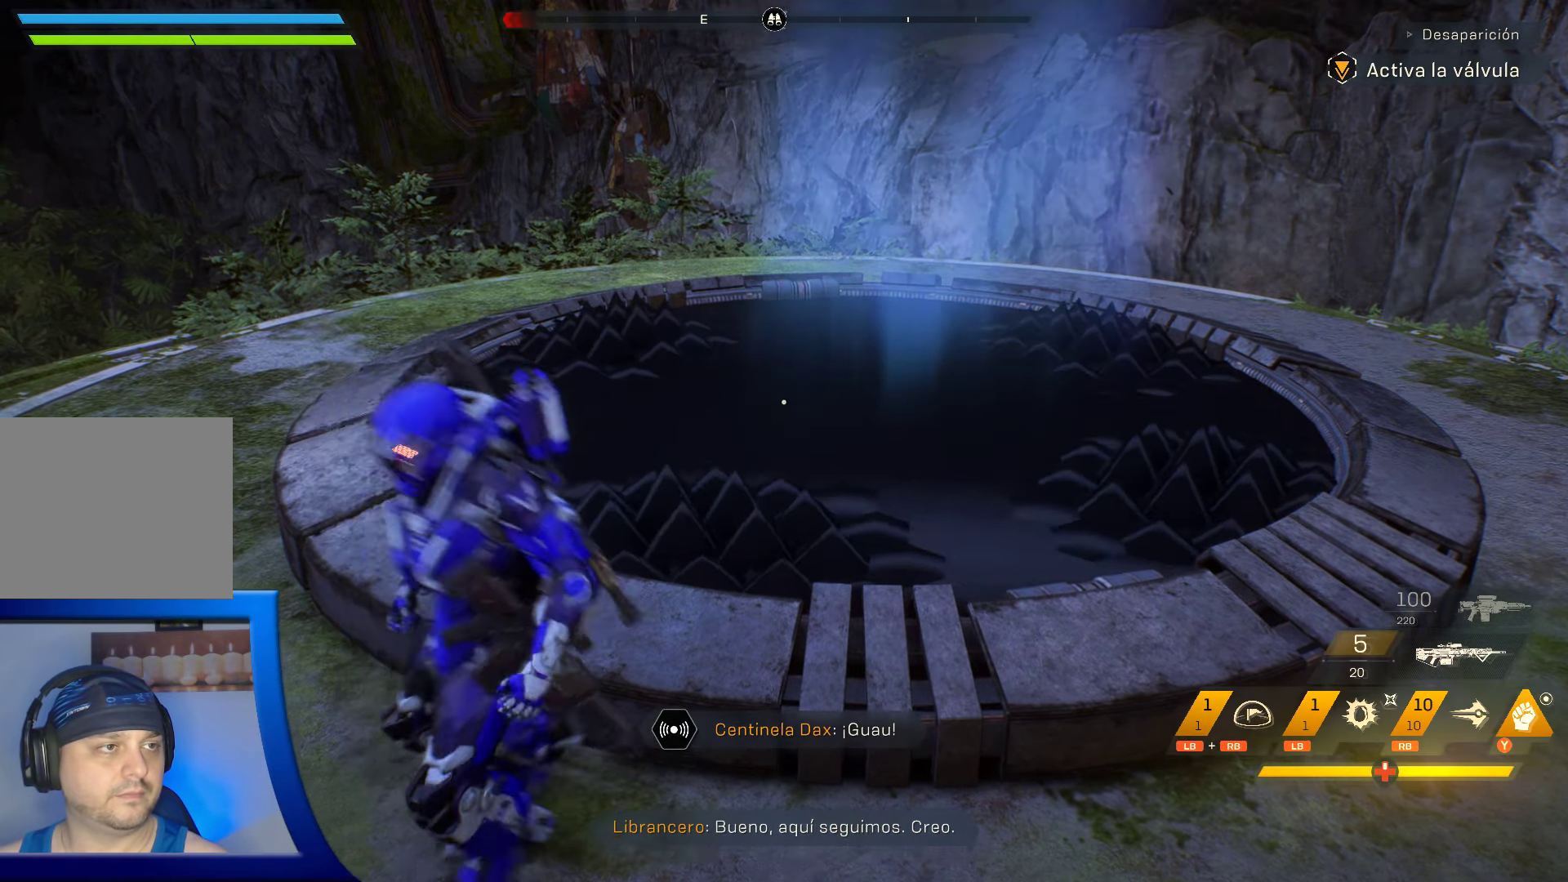
{"buttons": [], "left_stick": "up", "right_stick": "down", "events": [[150, "right_stick", "center"], [284, "right_stick", "down"]]}
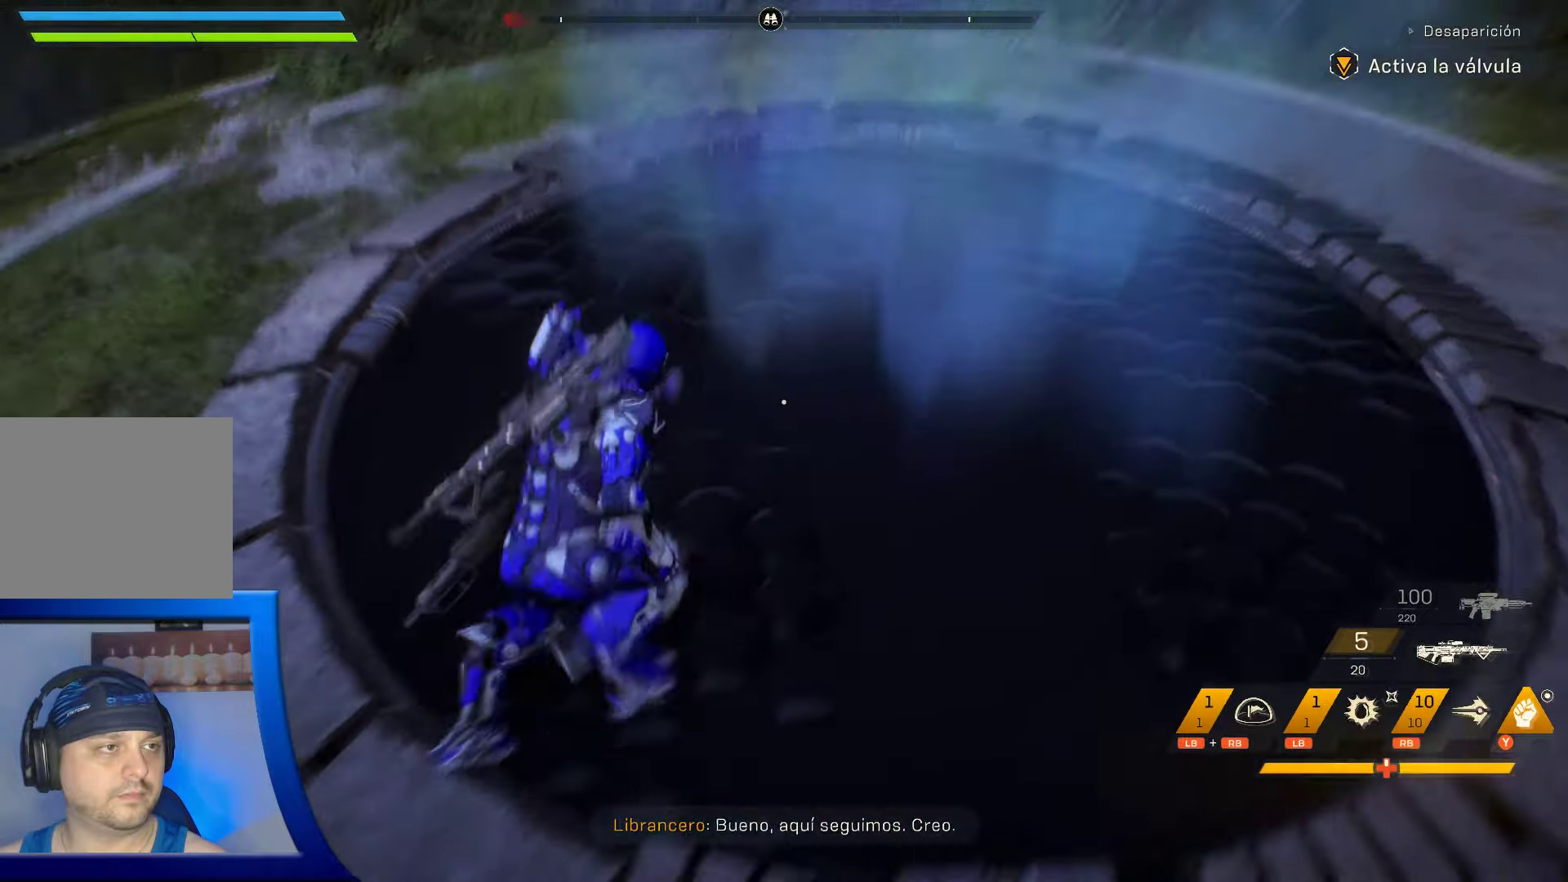
{"buttons": [], "left_stick": "center", "right_stick": "up-left", "events": [[84, "right_stick", "center"], [284, "left_stick", "up-right"], [384, "left_stick", "center"], [450, "right_stick", "up-left"]]}
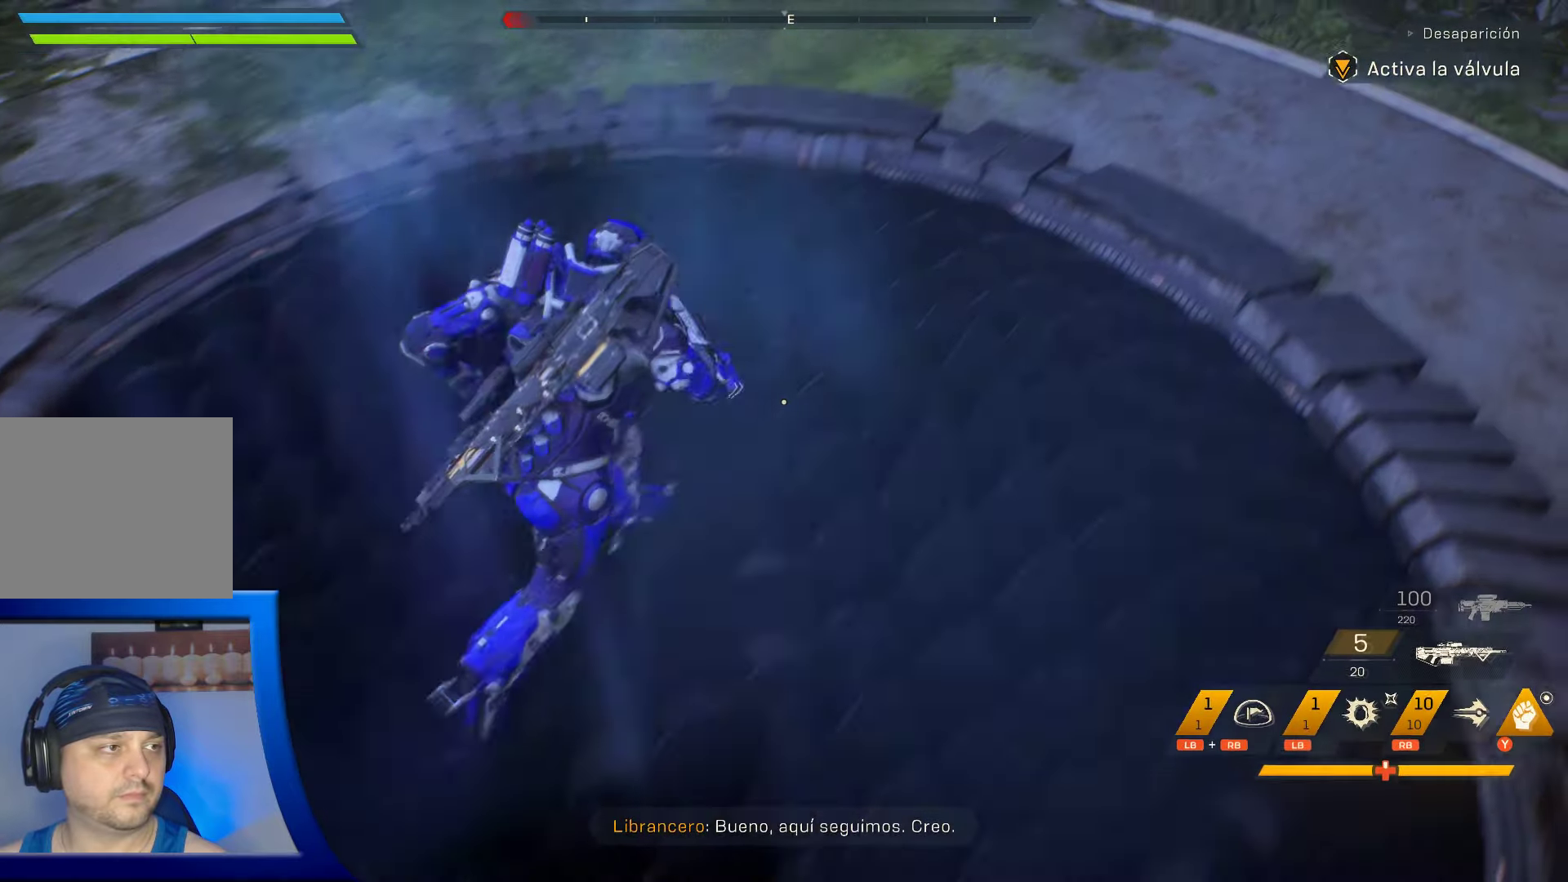
{"buttons": [], "left_stick": "center", "right_stick": "up-left", "events": []}
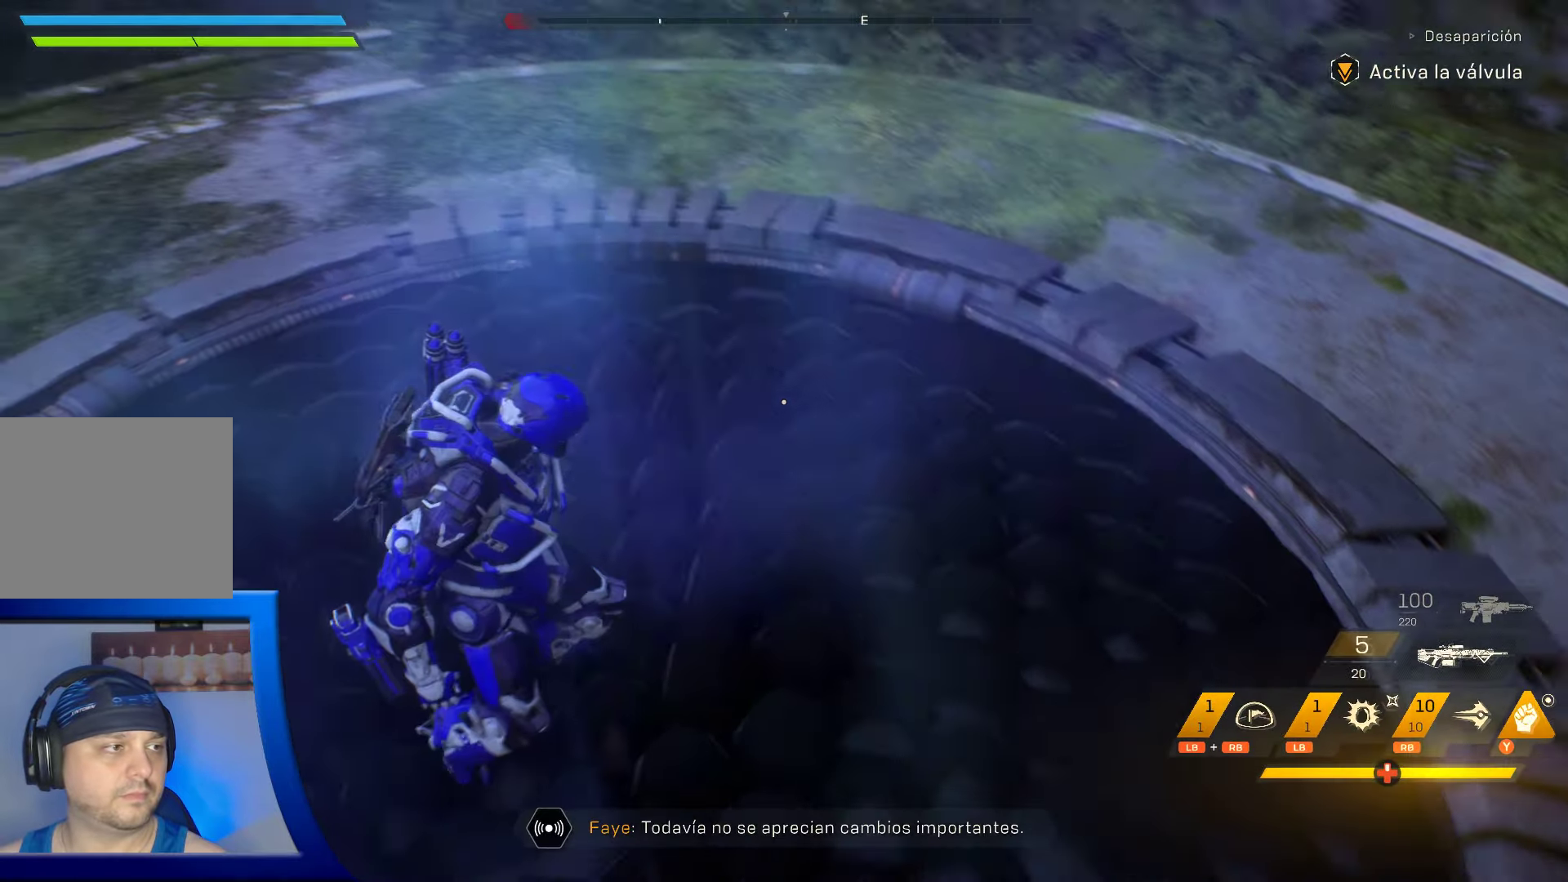
{"buttons": [], "left_stick": "center", "right_stick": "up-left", "events": []}
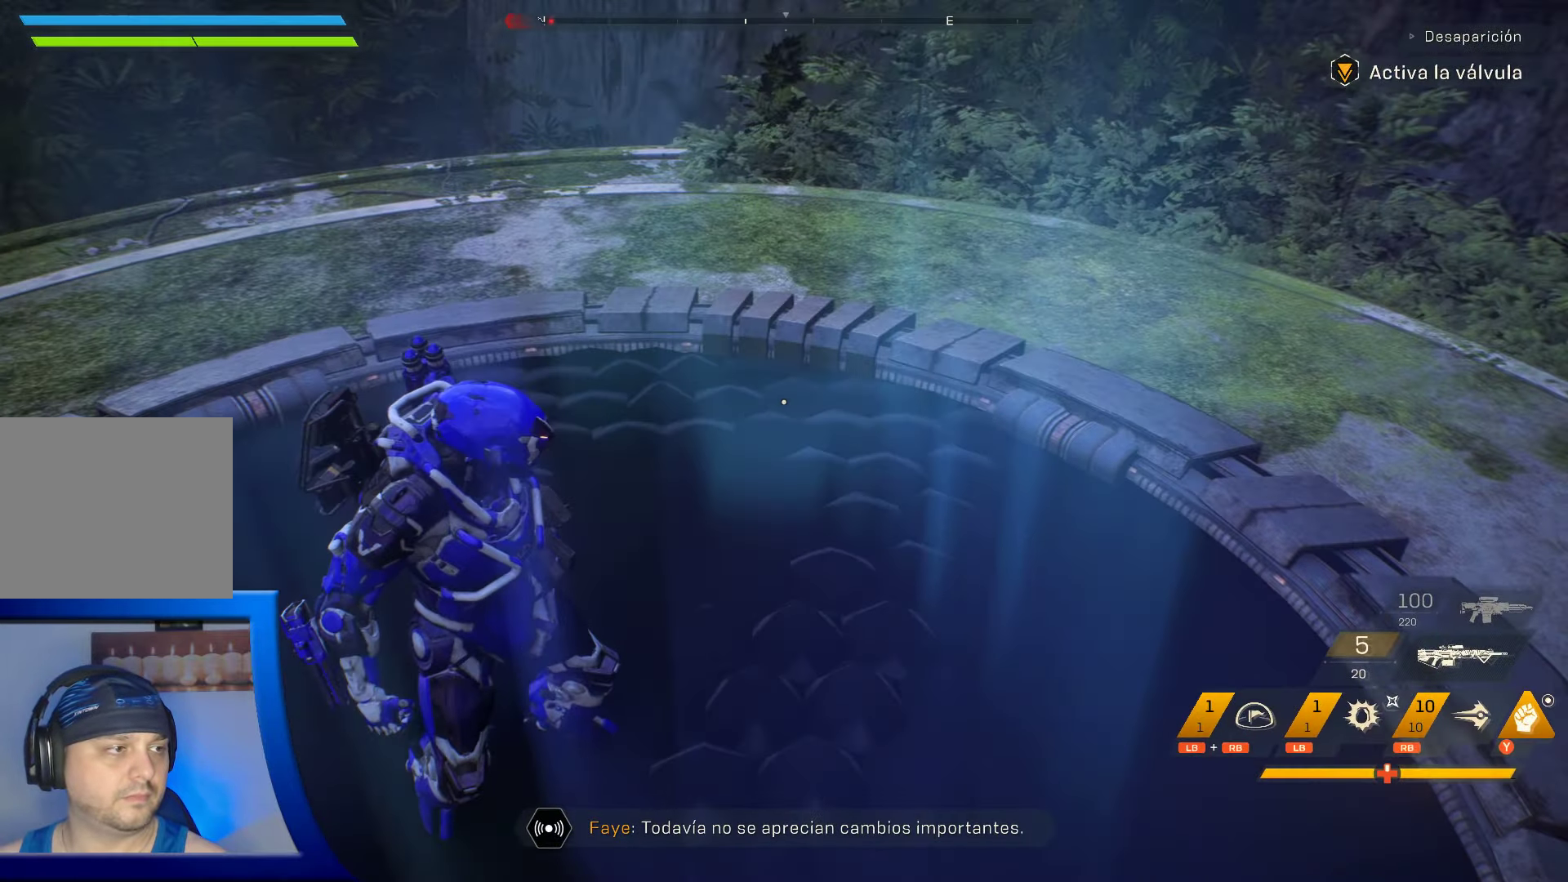
{"buttons": [], "left_stick": "center", "right_stick": "up-left", "events": []}
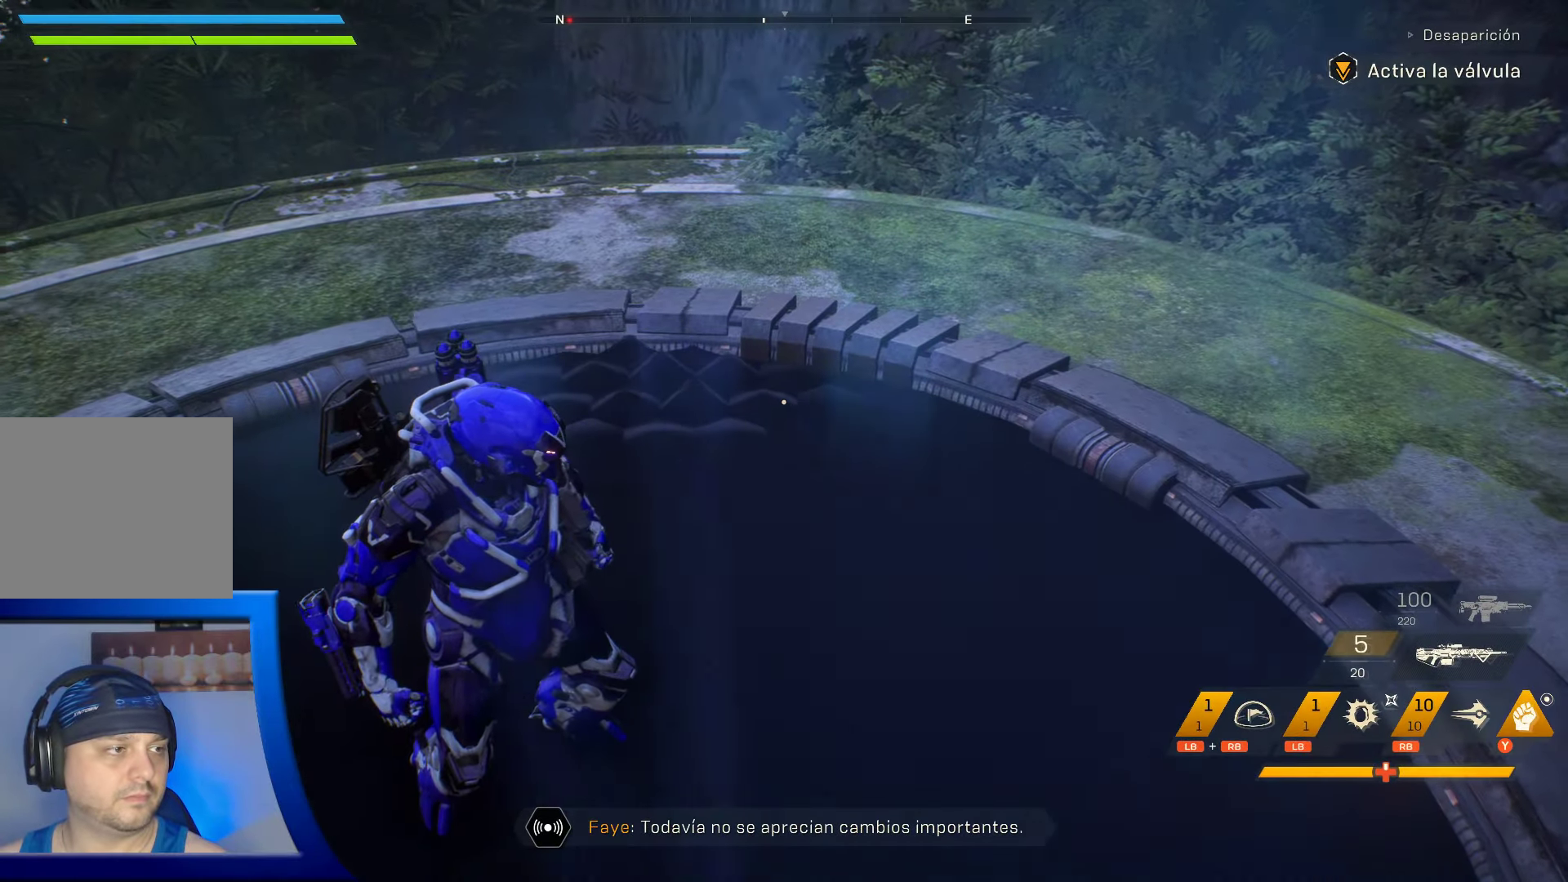
{"buttons": [], "left_stick": "center", "right_stick": "down-left", "events": [[467, "right_stick", "down-left"]]}
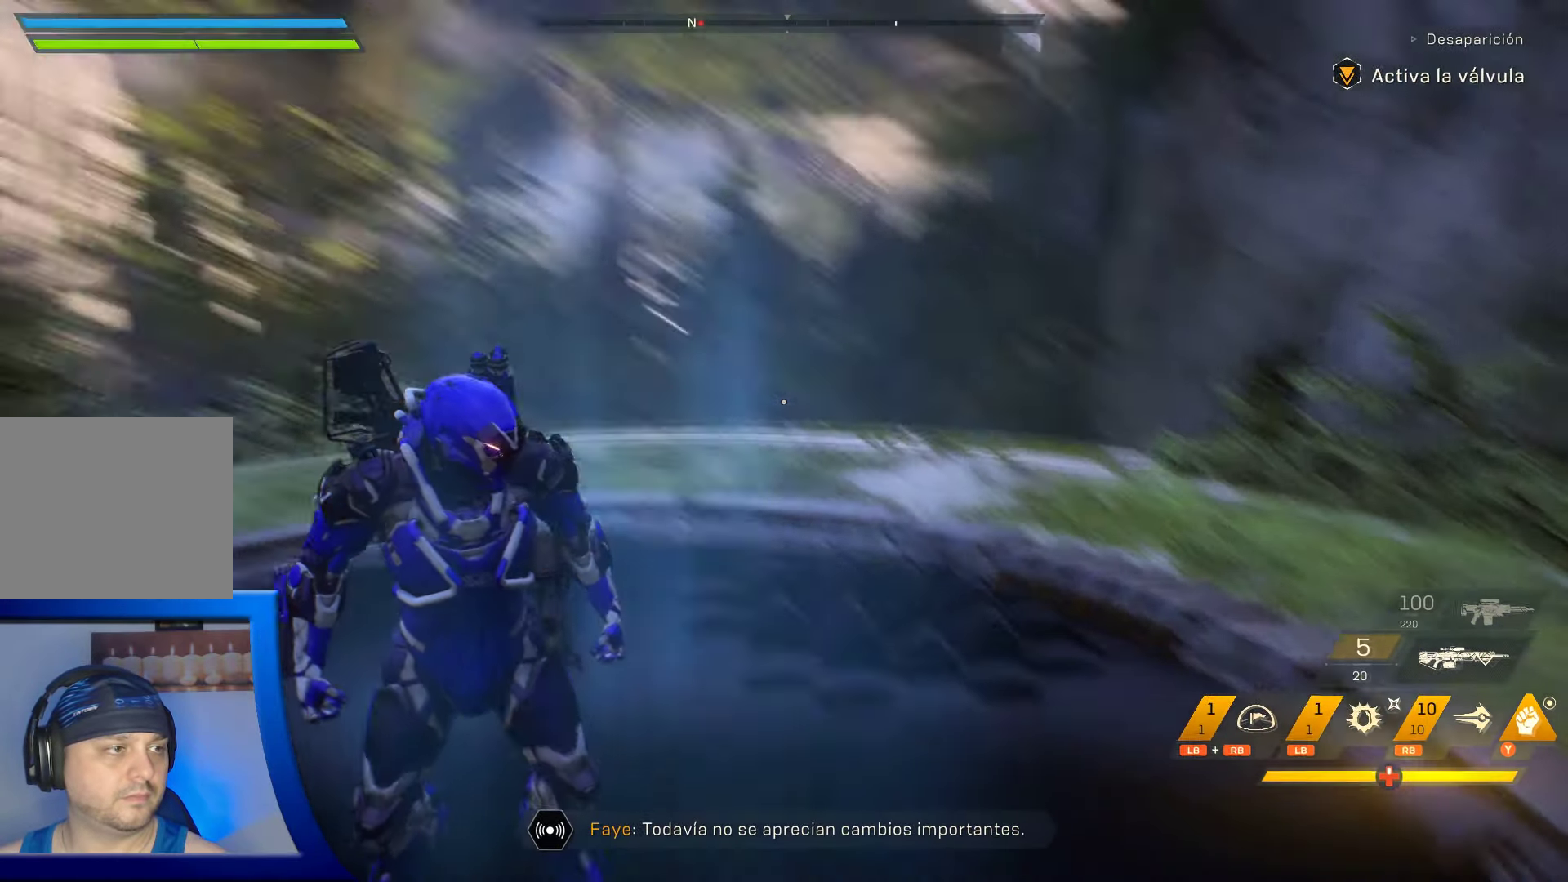
{"buttons": [], "left_stick": "up", "right_stick": "center", "events": [[134, "right_stick", "center"], [217, "left_stick", "up"]]}
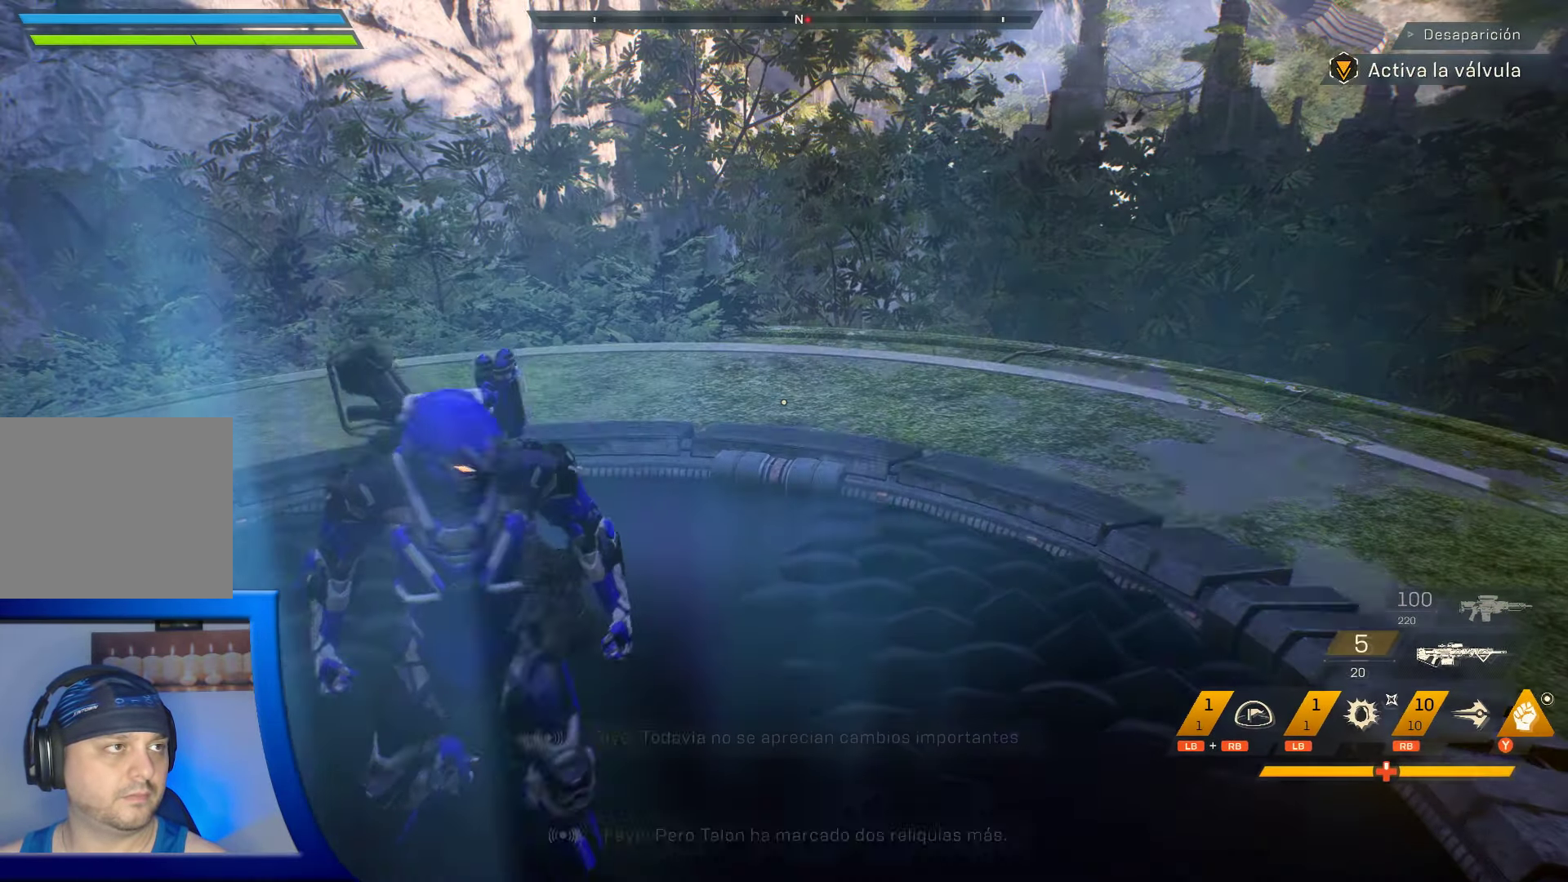
{"buttons": [], "left_stick": "up", "right_stick": "center", "events": []}
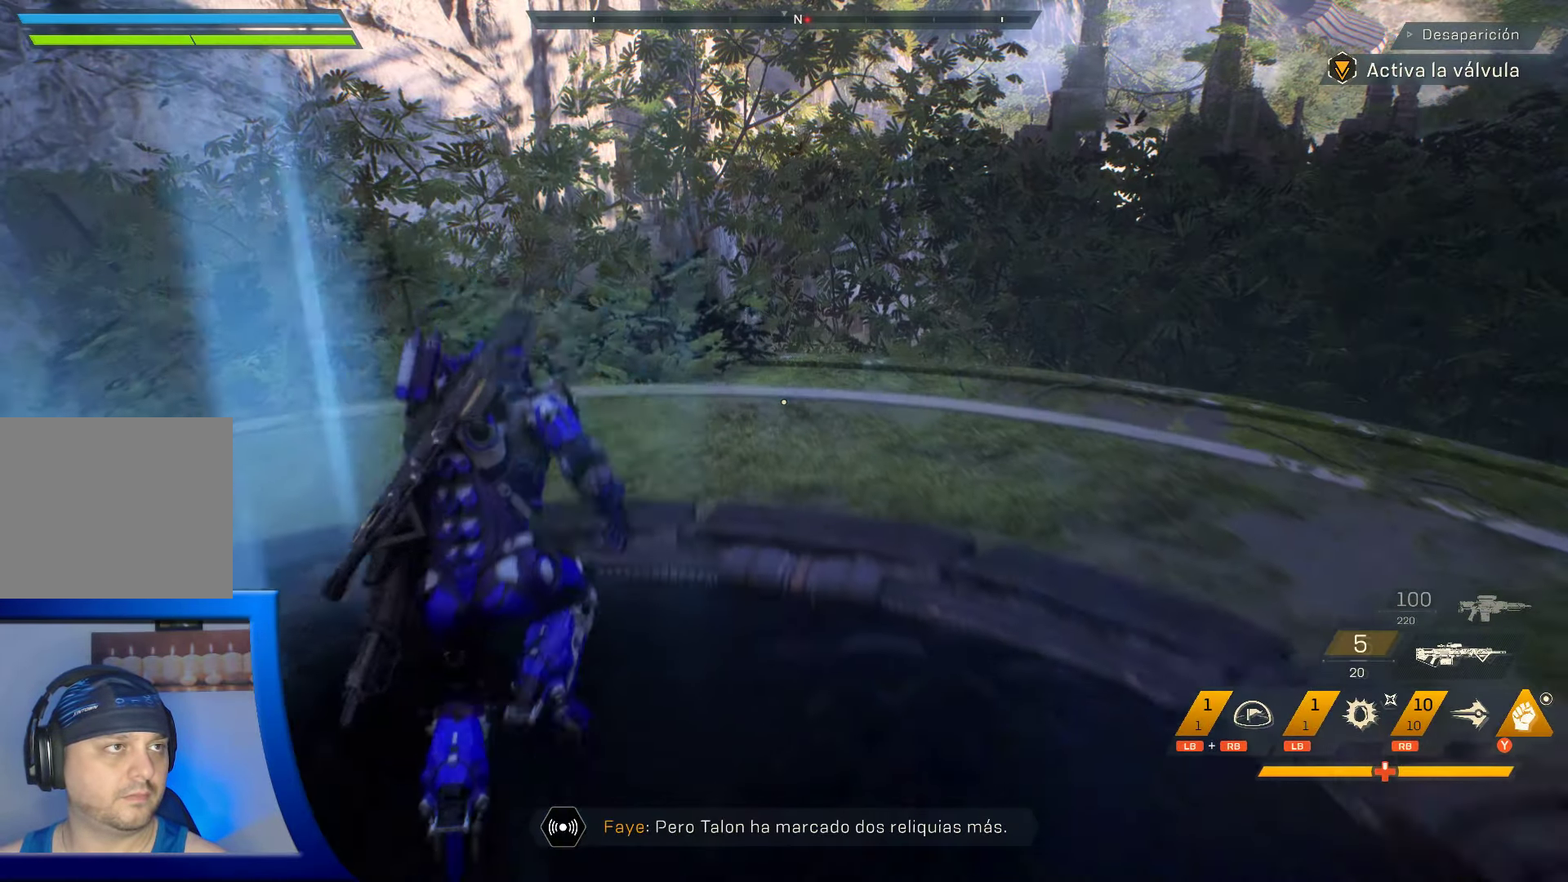
{"buttons": [], "left_stick": "up-left", "right_stick": "left", "events": [[350, "right_stick", "left"], [450, "left_stick", "up-left"]]}
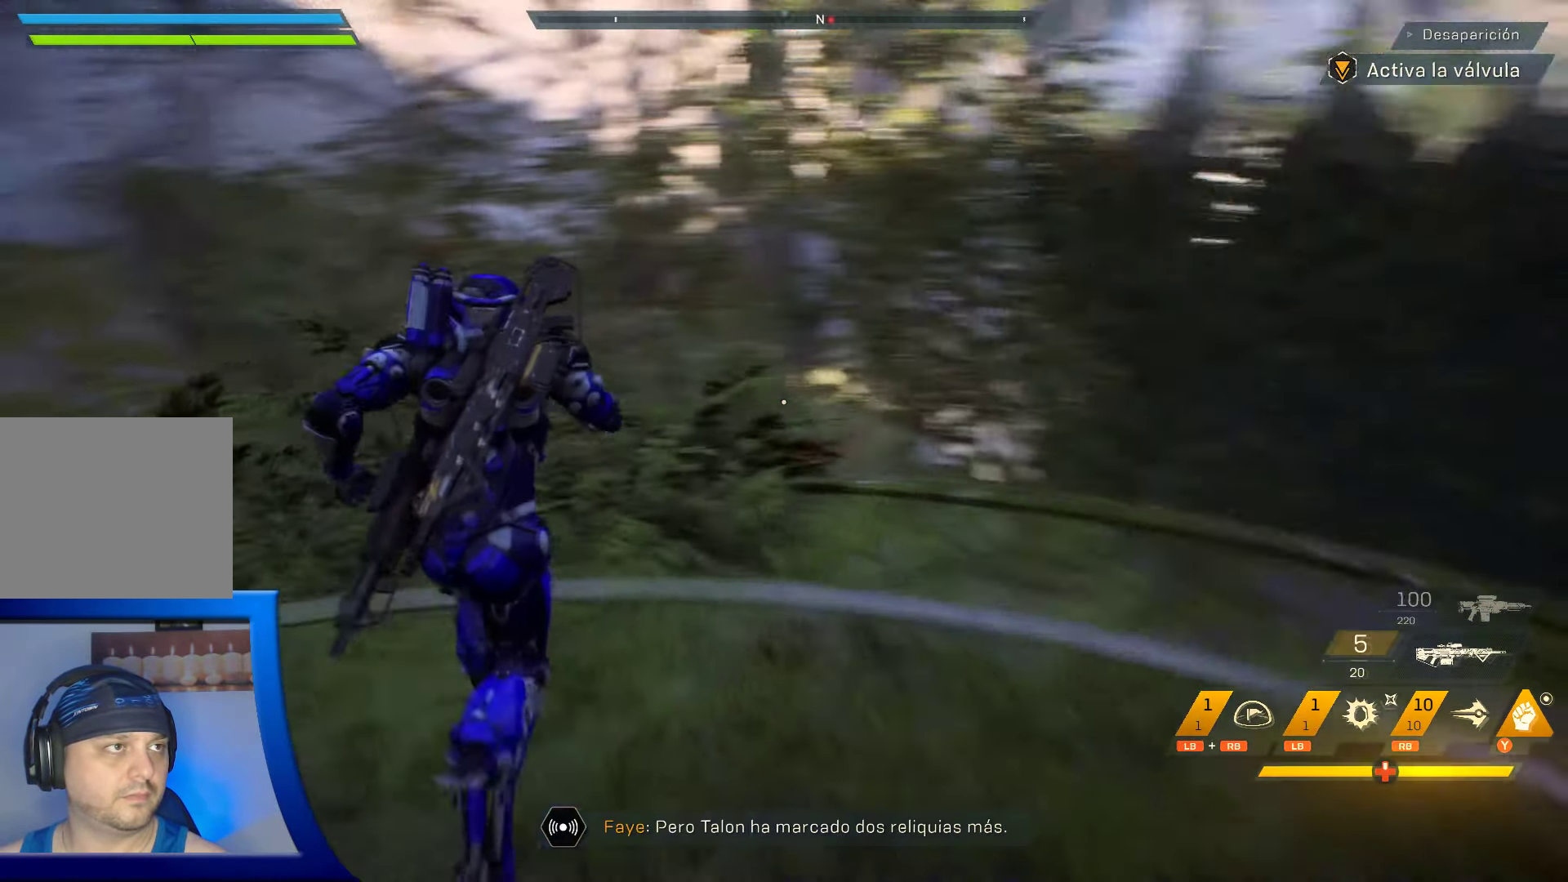
{"buttons": [], "left_stick": "center", "right_stick": "center", "events": [[134, "right_stick", "center"], [217, "left_stick", "center"]]}
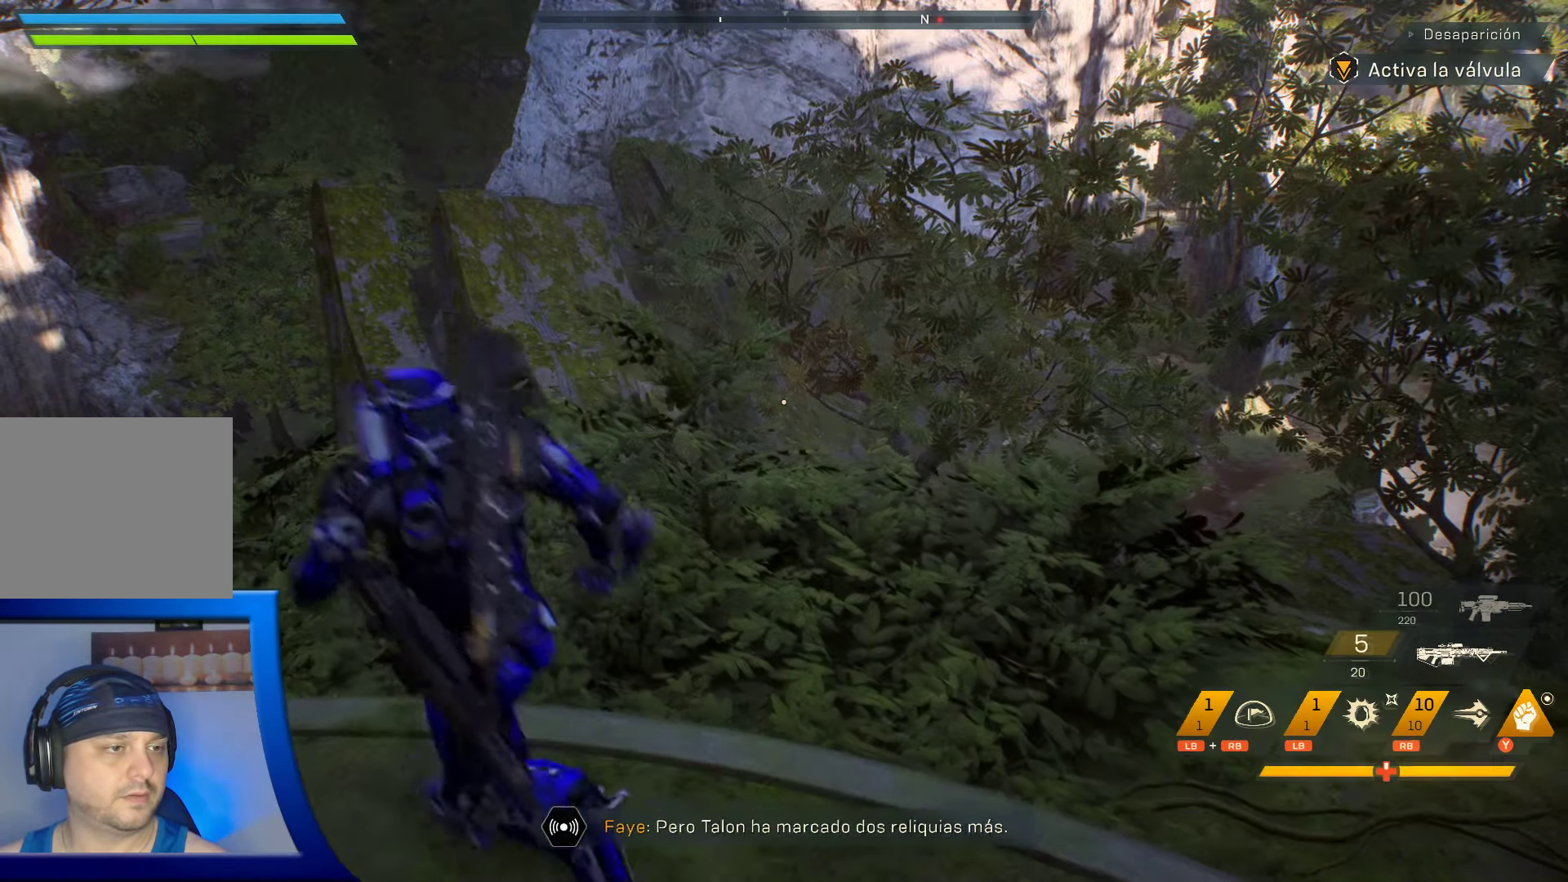
{"buttons": [], "left_stick": "center", "right_stick": "up-left", "events": [[100, "right_stick", "up-left"]]}
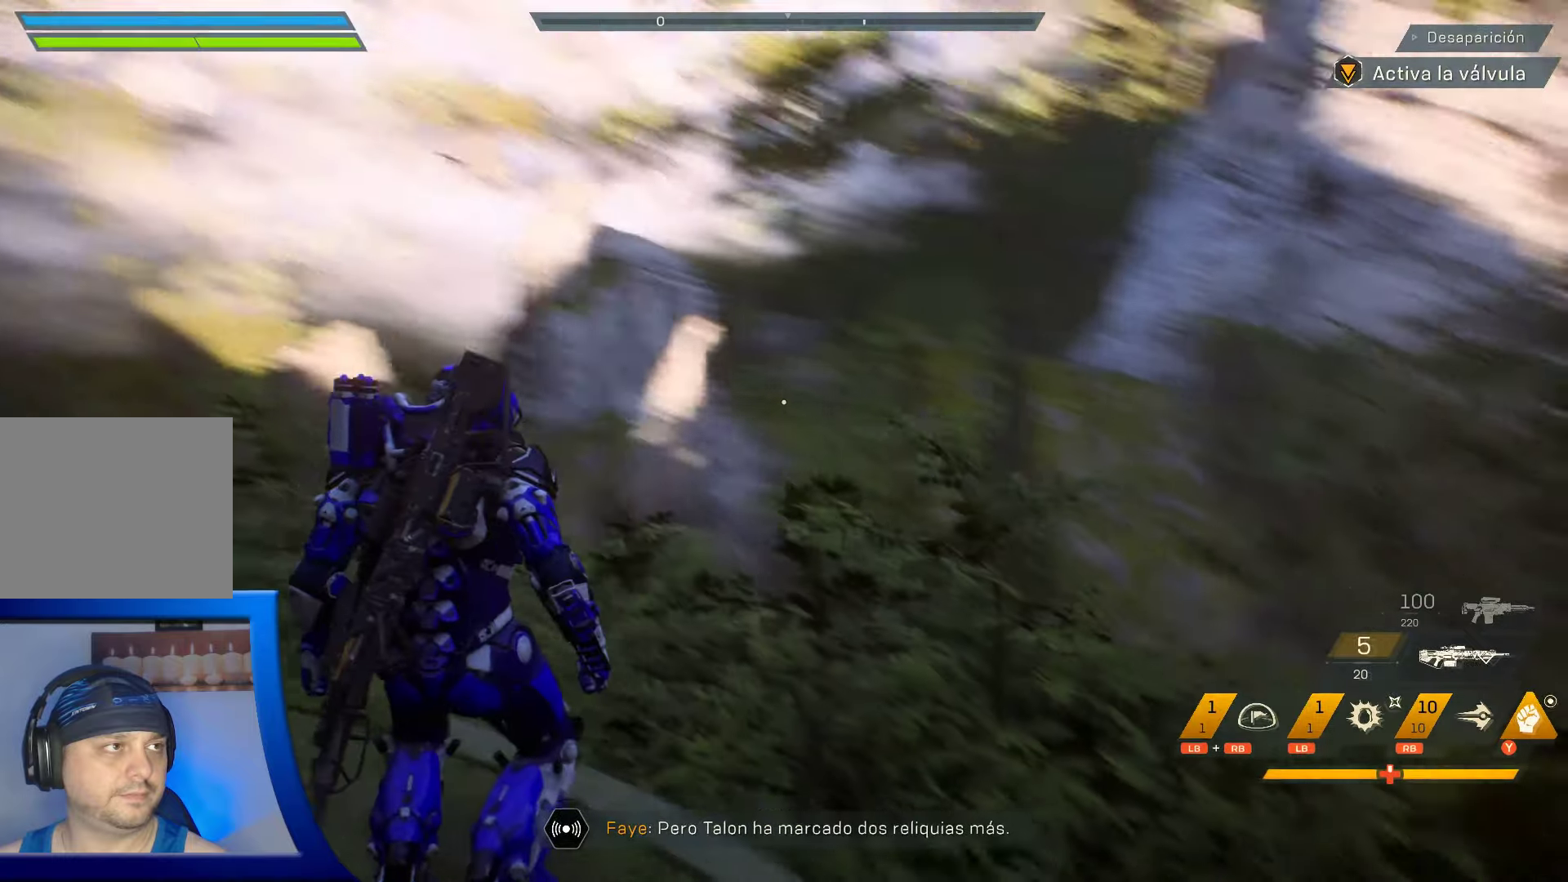
{"buttons": [], "left_stick": "center", "right_stick": "left", "events": [[16, "right_stick", "center"], [500, "right_stick", "left"]]}
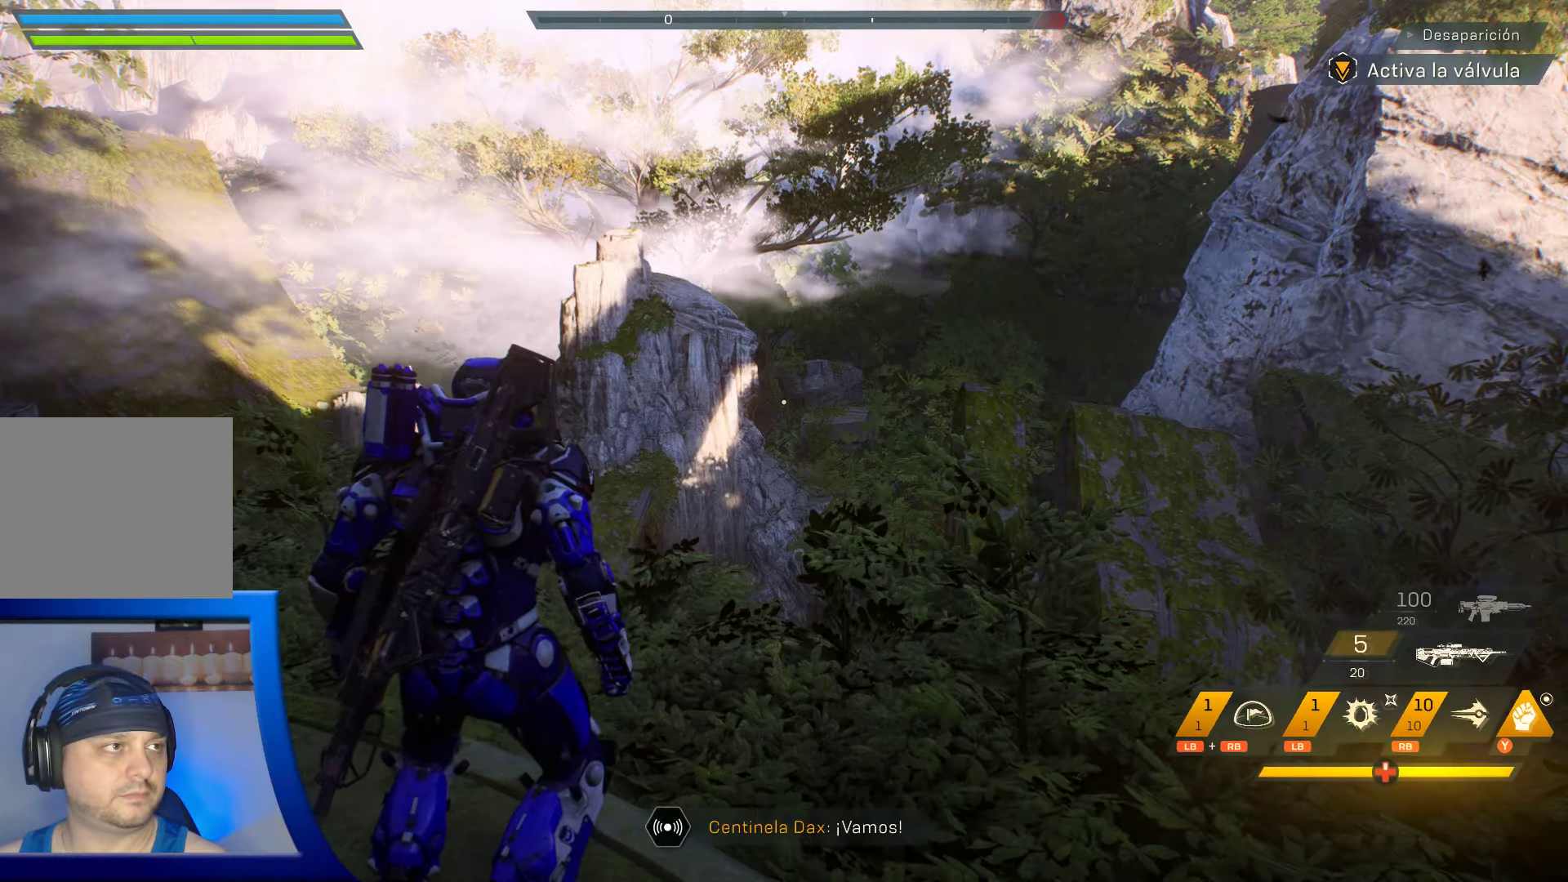
{"buttons": [], "left_stick": "center", "right_stick": "center", "events": [[333, "right_stick", "center"]]}